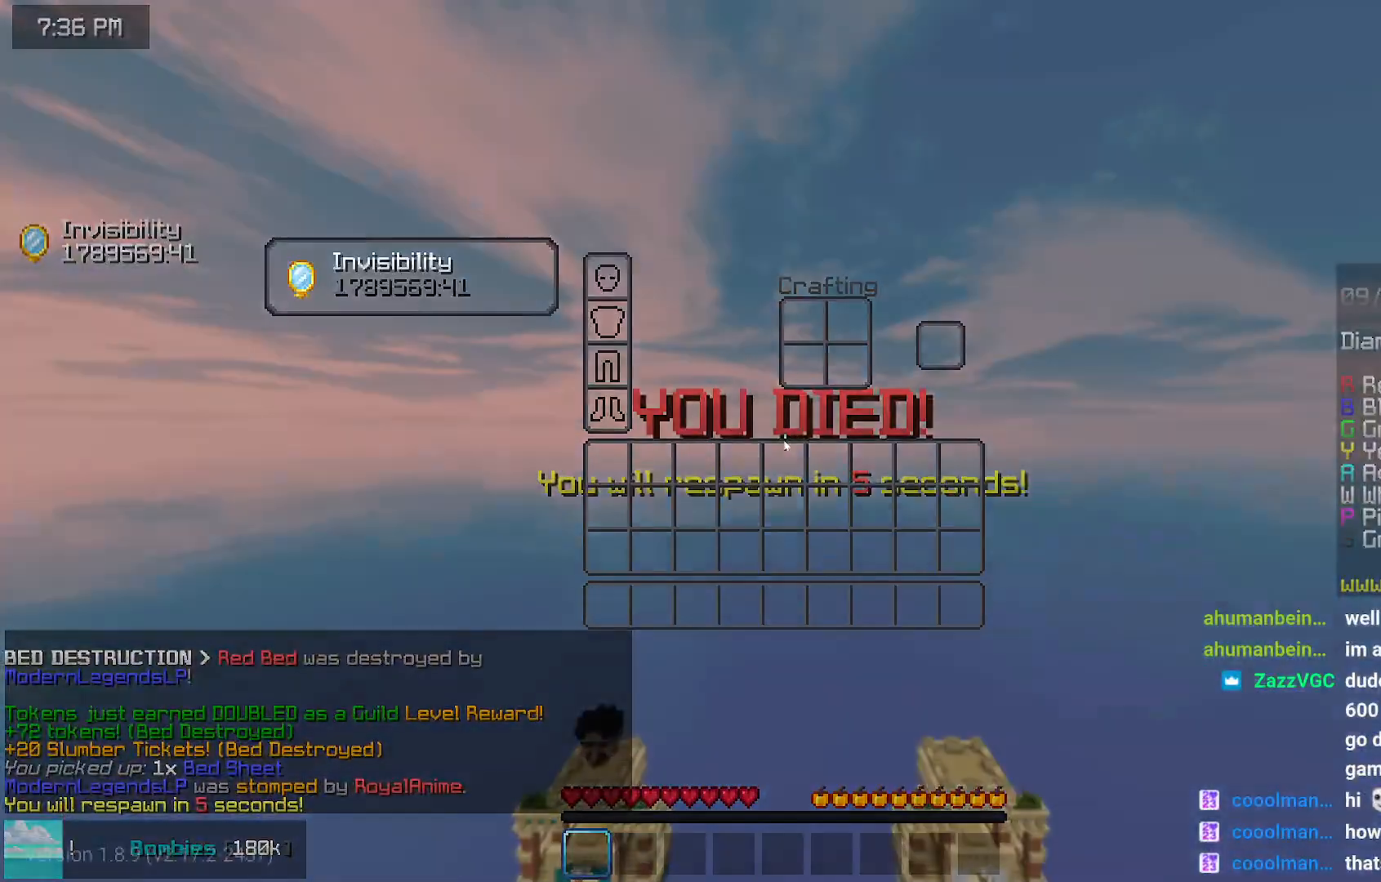
Gameplay with keyboard and mouse; each line is a JSON object with the keys and mouse buttons held at the frame after it. "events" lists presses ("down") and releases ("up") of "down", "left", "right", "space", "up", "mouse_left" and "mouse_right" between this image and that frame as [ms after this image, input, new state], when the widget could be followed in between. "mouse_left", "mouse_right" = the "left", "right" buttons of the "mouse" list. No other keys are recorded. Fast repeated clicks can show as one long hold. Mouse movement is not recorded.
{"keys": [], "mouse": [], "events": []}
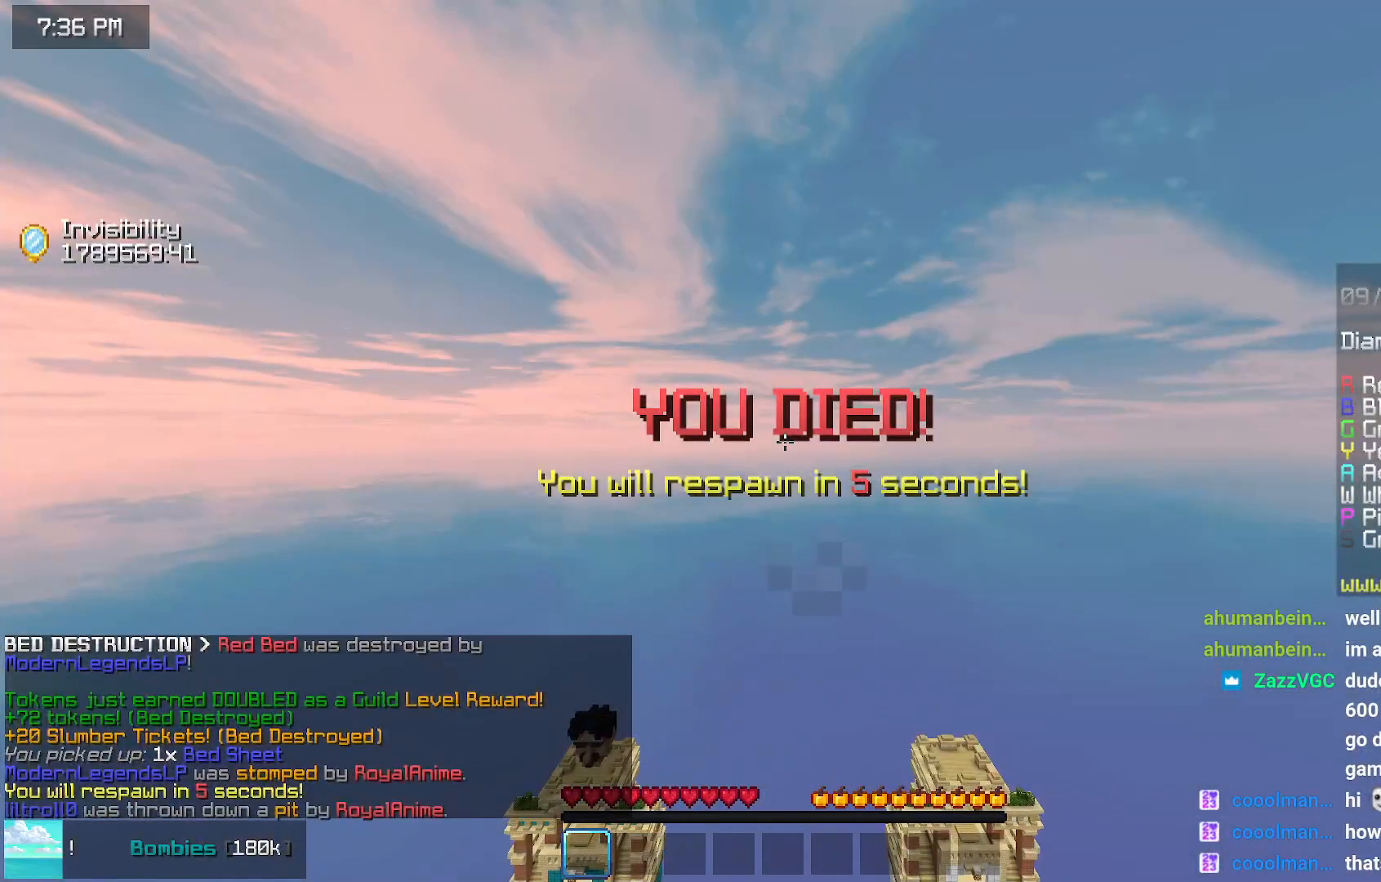
{"keys": [], "mouse": [], "events": []}
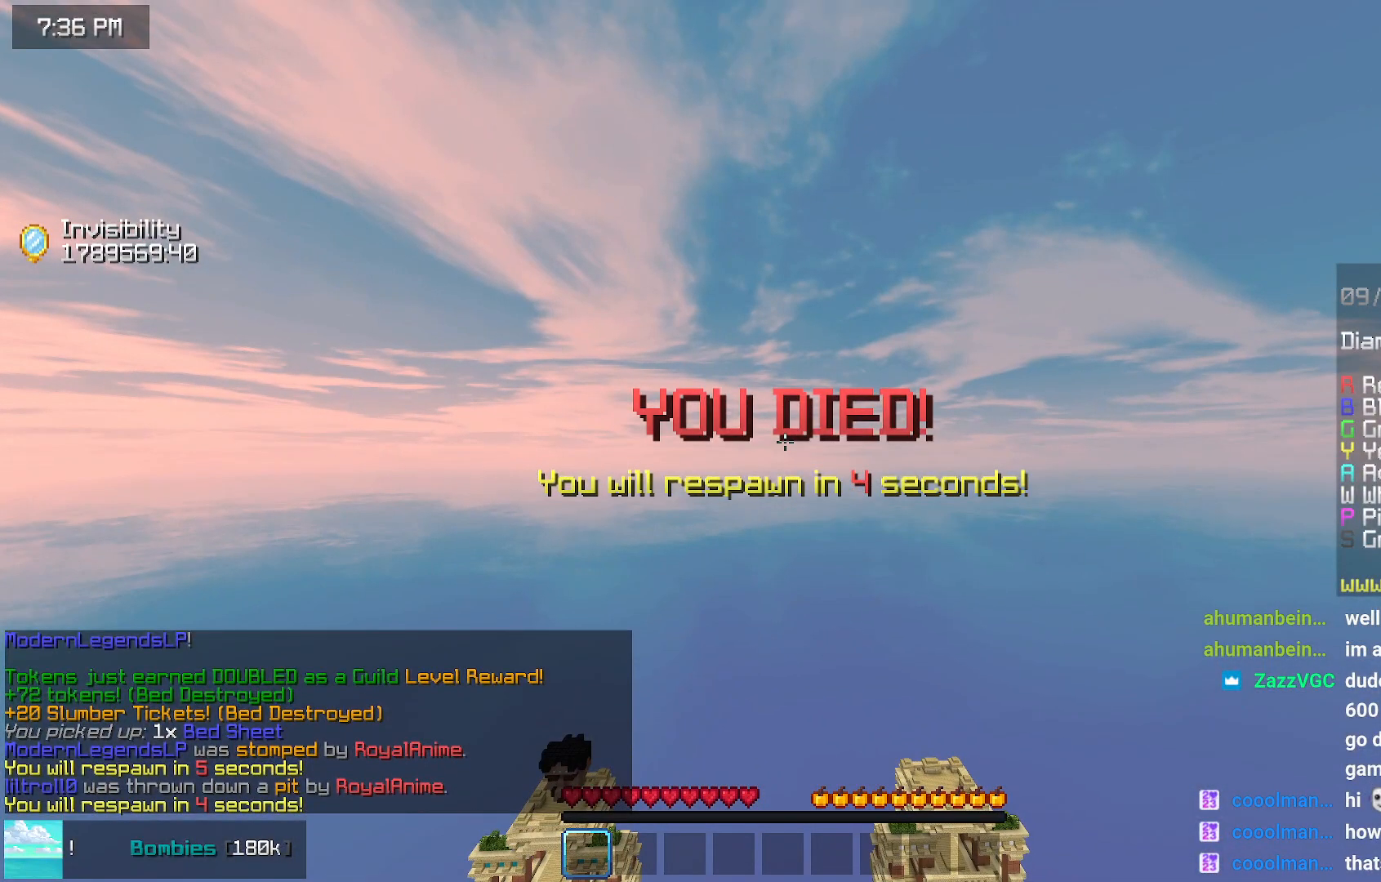
{"keys": [], "mouse": [], "events": []}
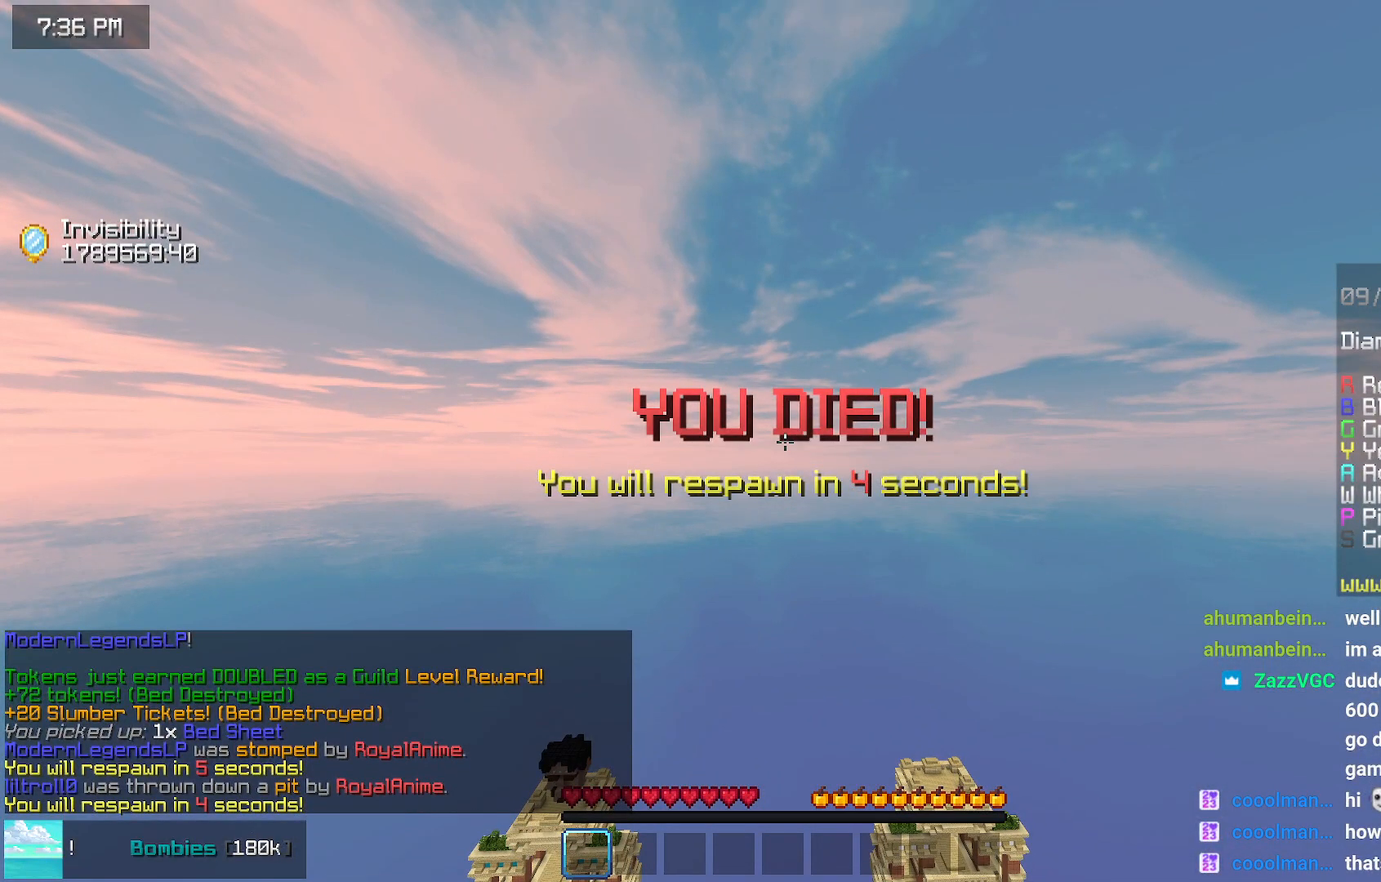
{"keys": [], "mouse": [], "events": []}
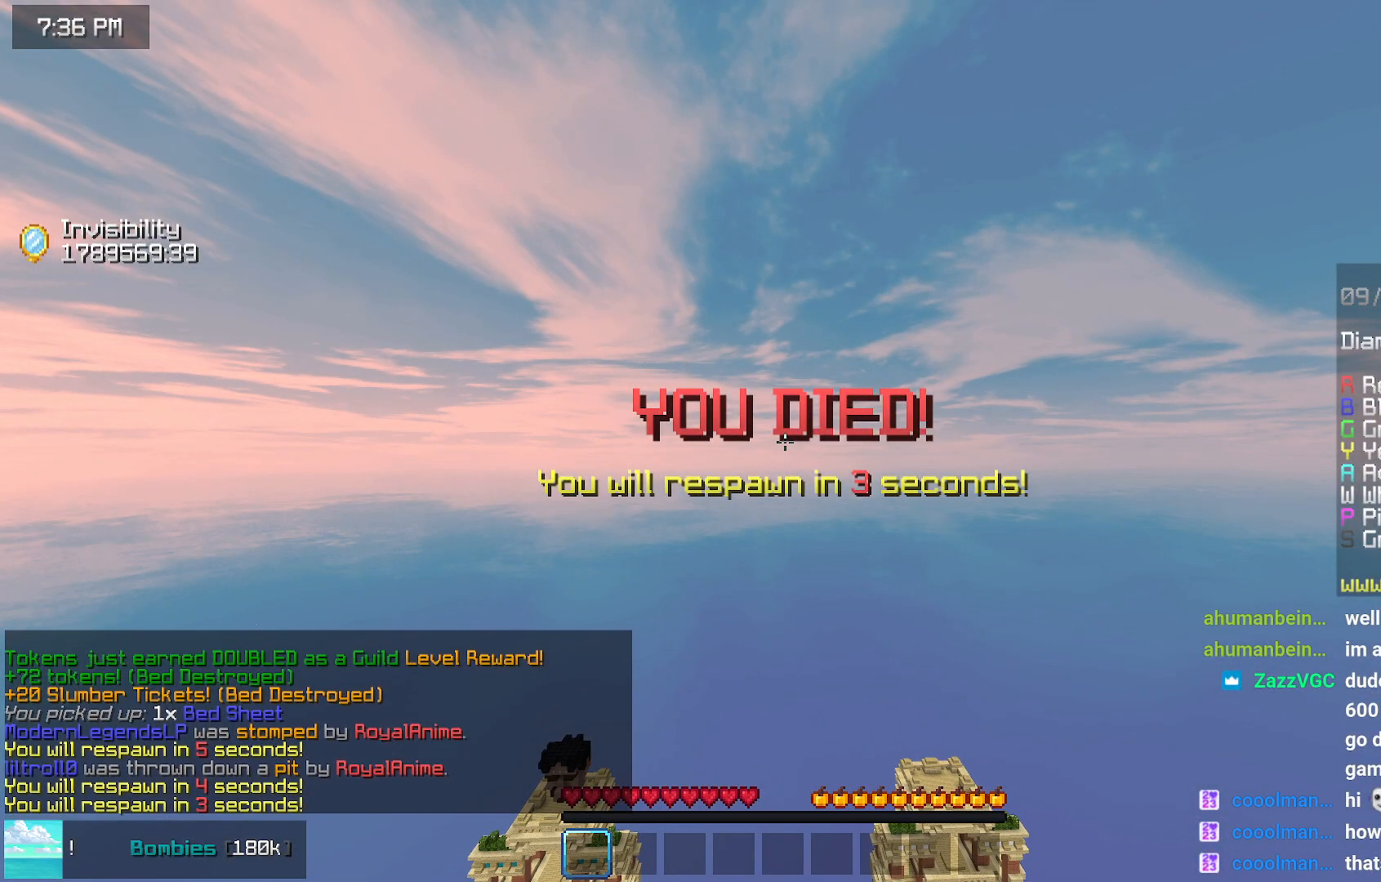
{"keys": [], "mouse": [], "events": []}
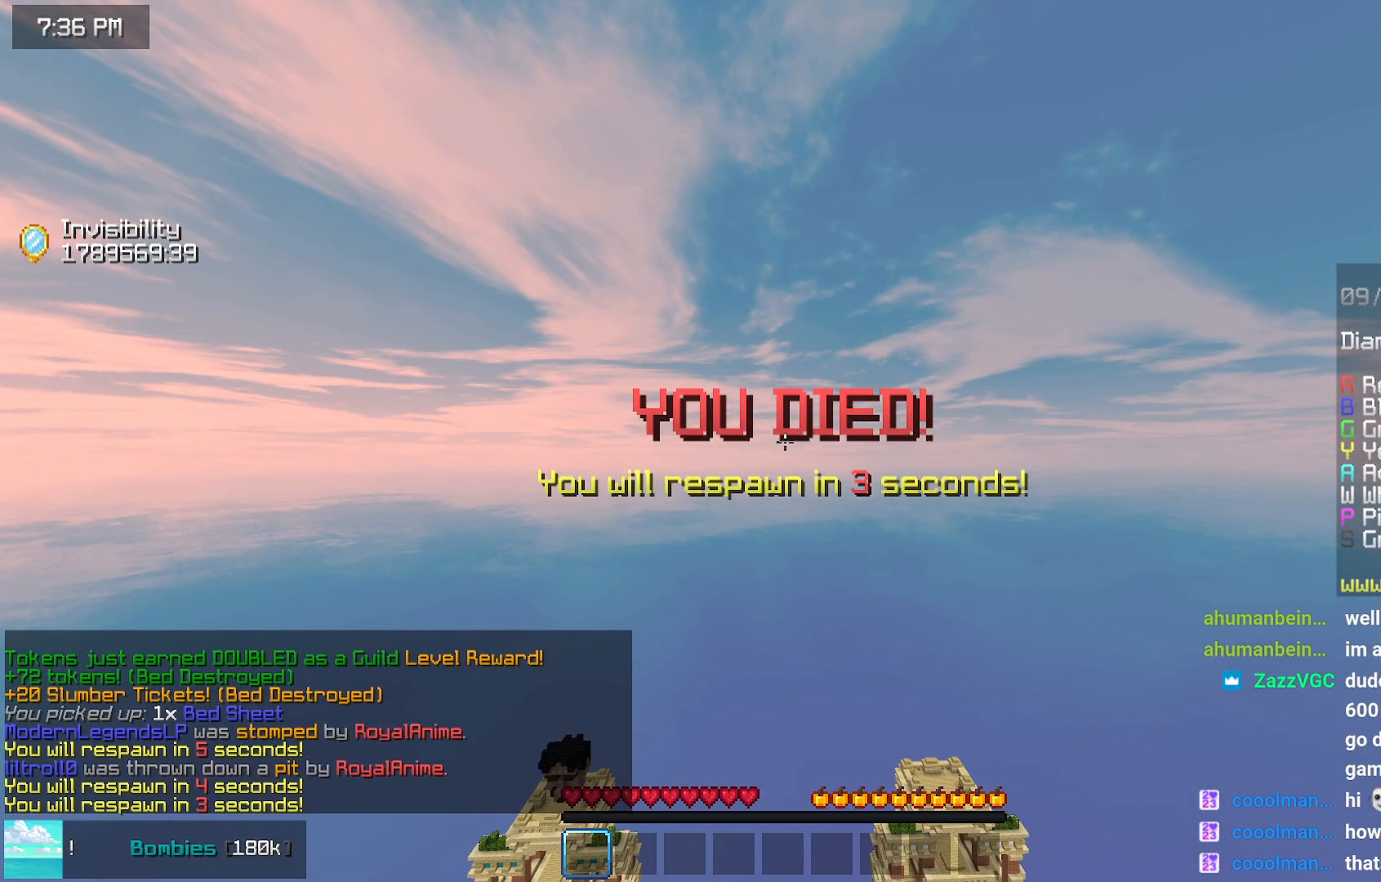
{"keys": [], "mouse": [], "events": []}
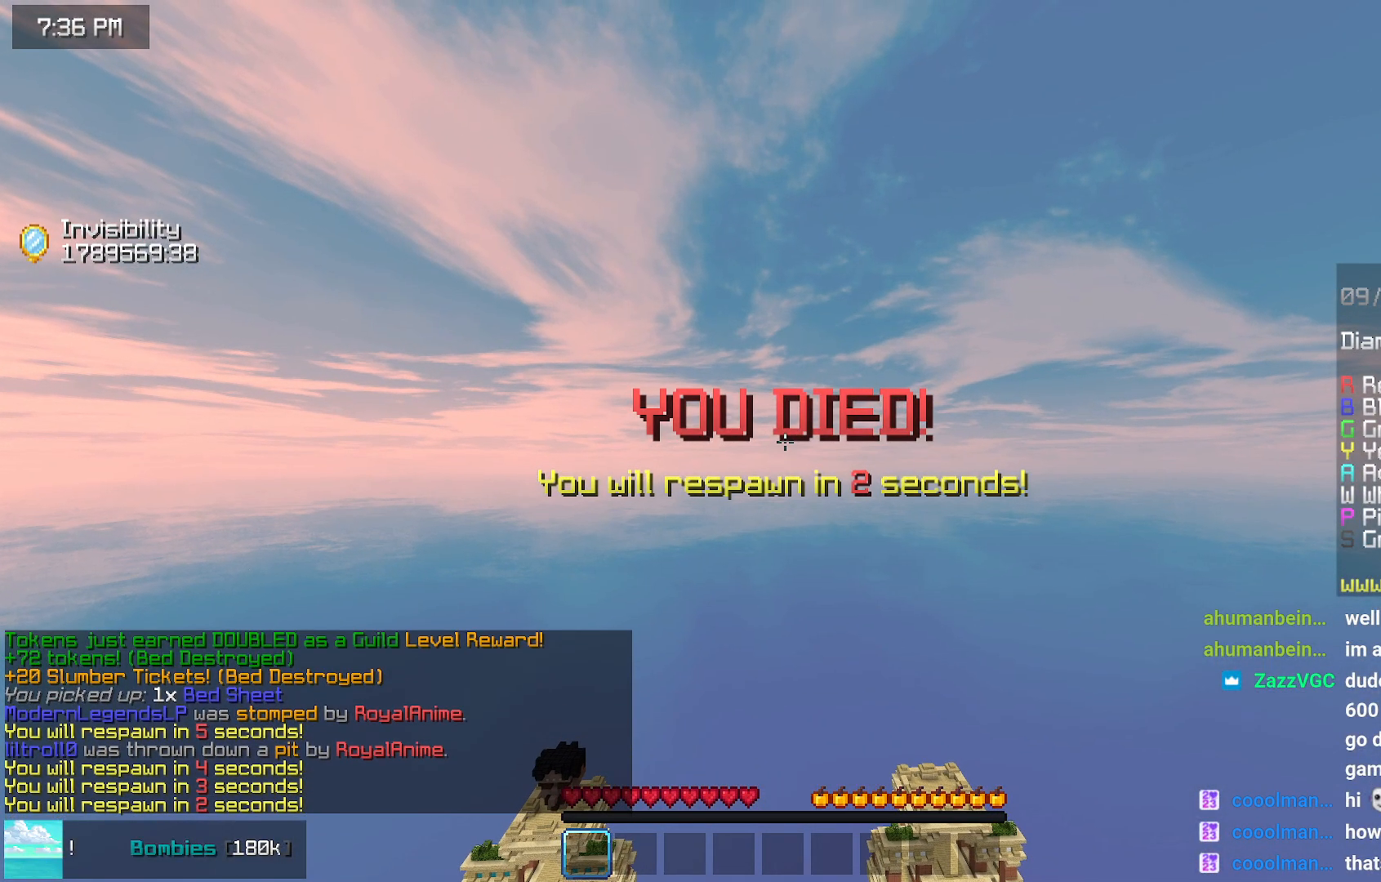
{"keys": [], "mouse": [], "events": []}
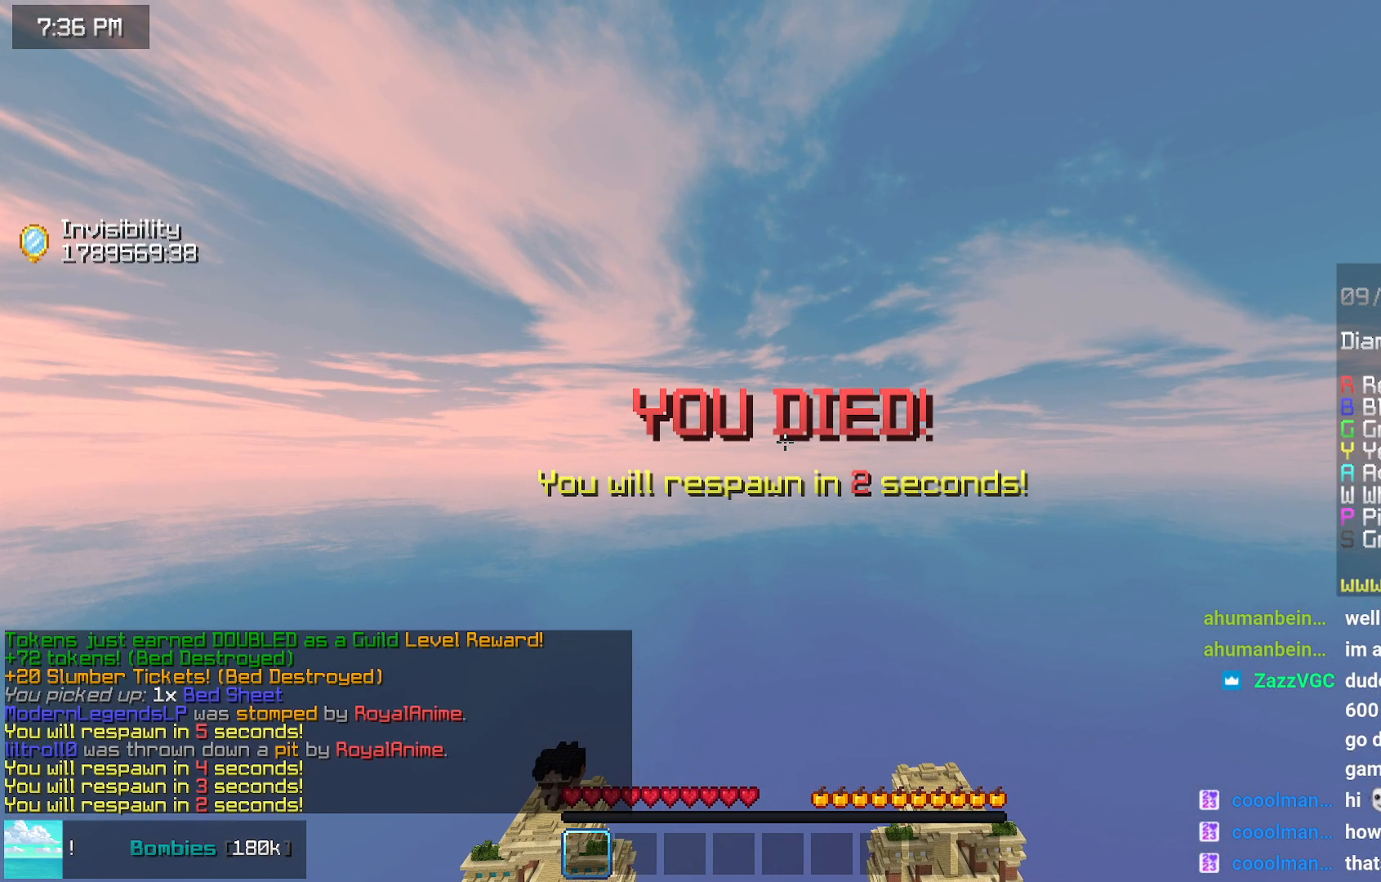
{"keys": [], "mouse": [], "events": []}
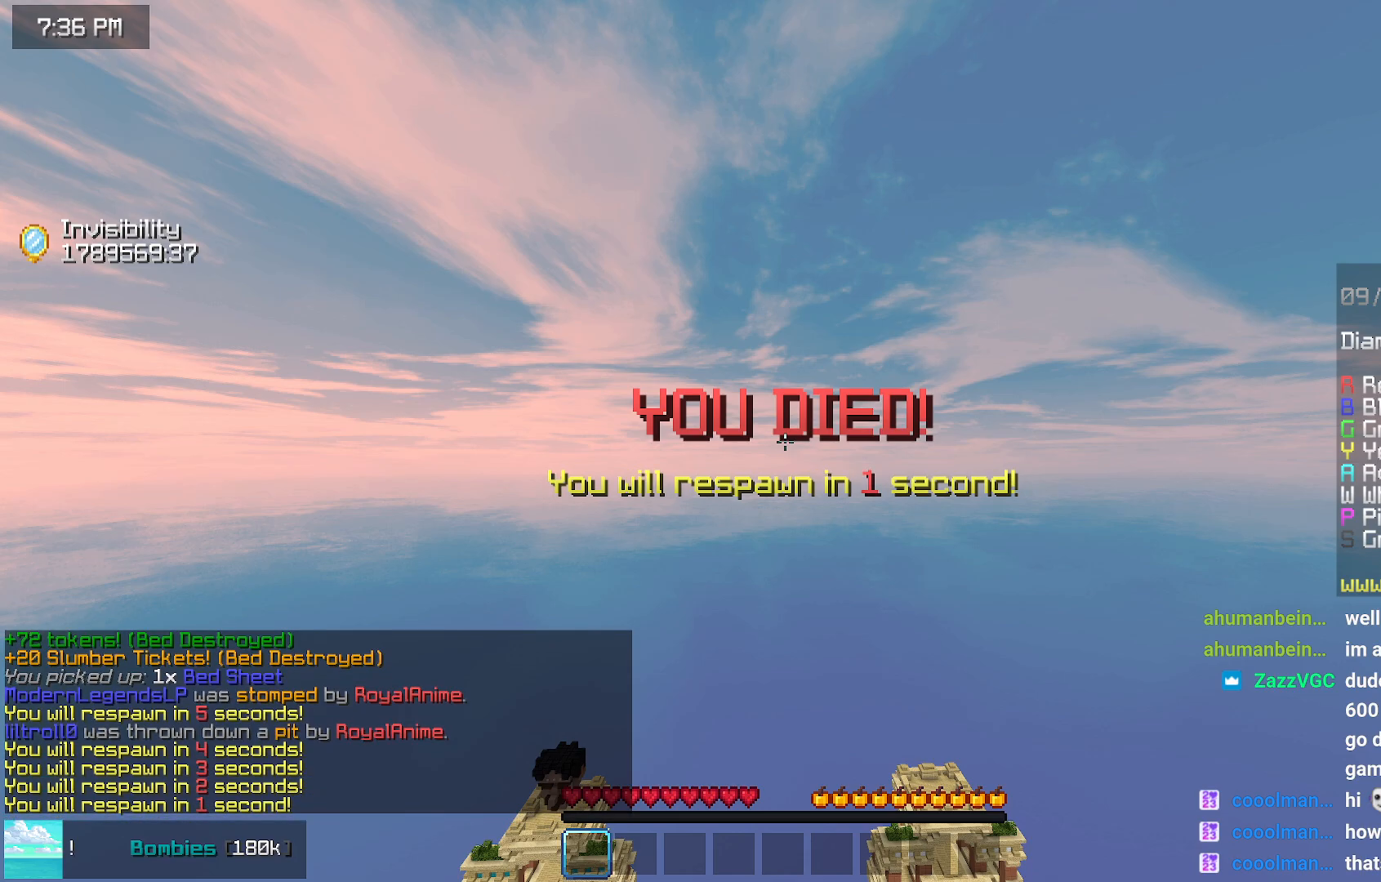
{"keys": [], "mouse": [], "events": []}
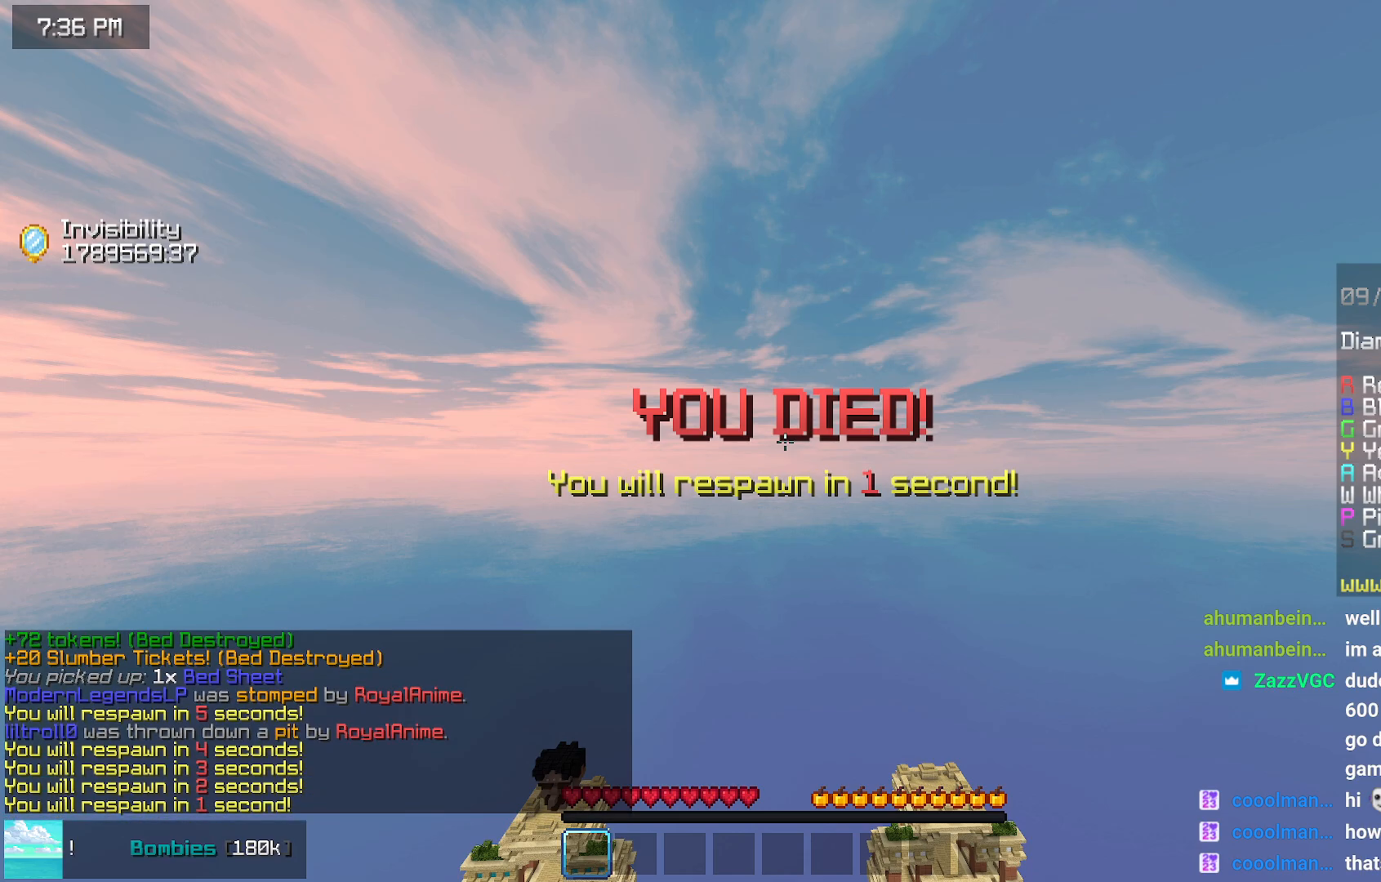
{"keys": ["up"], "mouse": [], "events": [[484, "up", "down"]]}
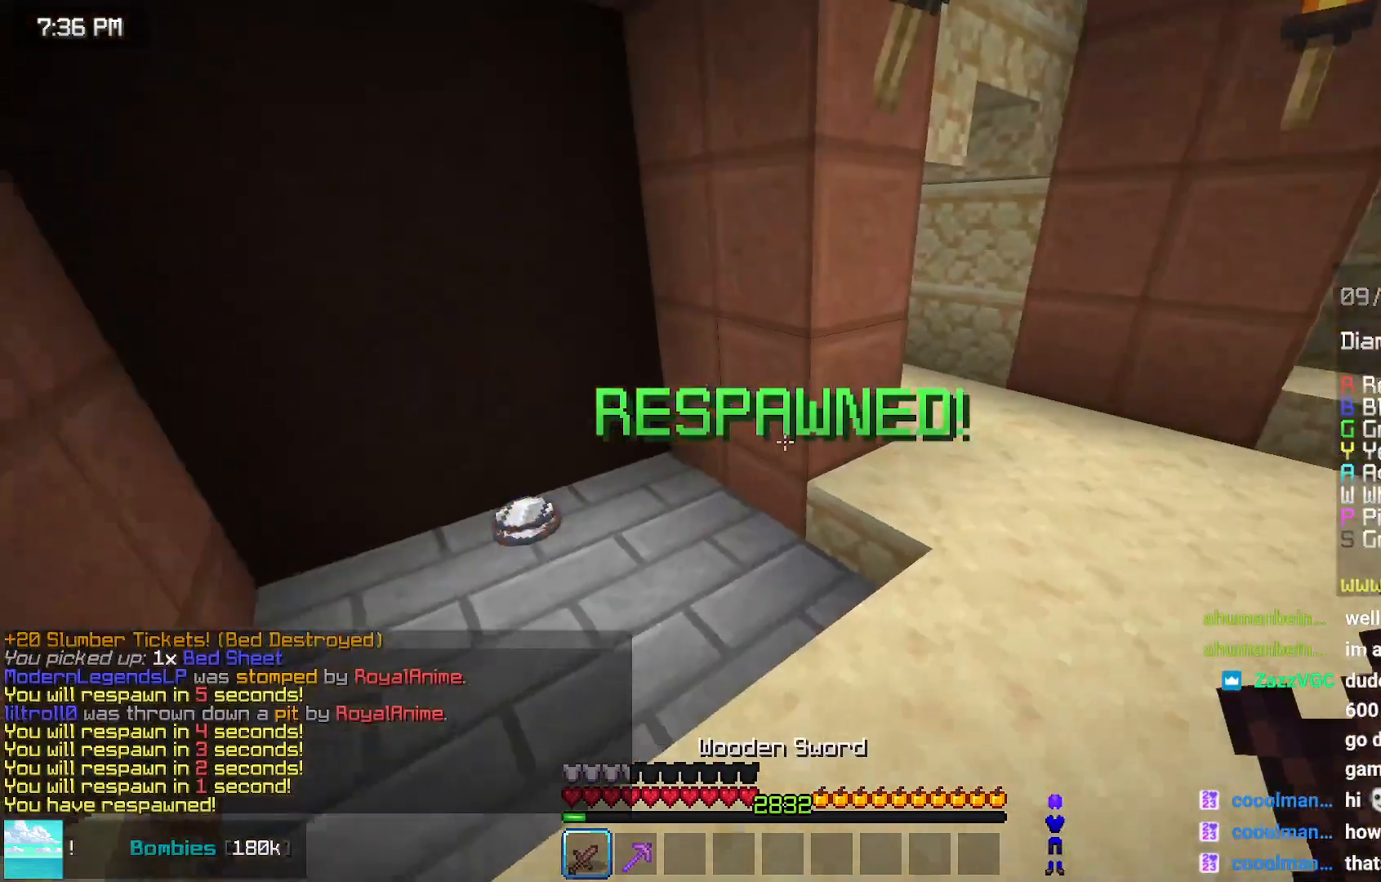
{"keys": [], "mouse": [], "events": [[234, "left", "down"], [284, "left", "up"], [284, "up", "up"]]}
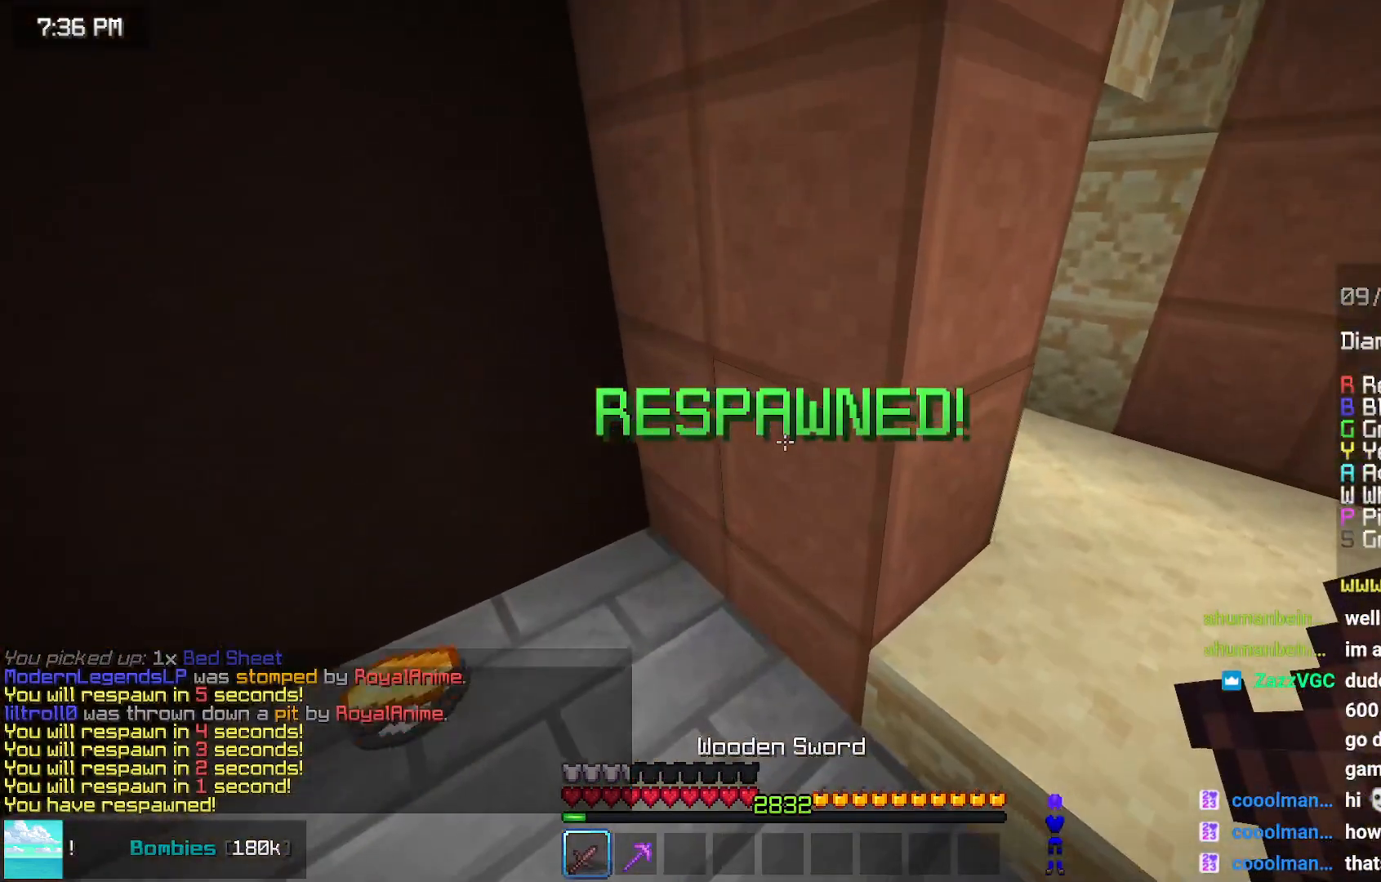
{"keys": [], "mouse": [], "events": [[350, "up", "down"], [417, "up", "up"]]}
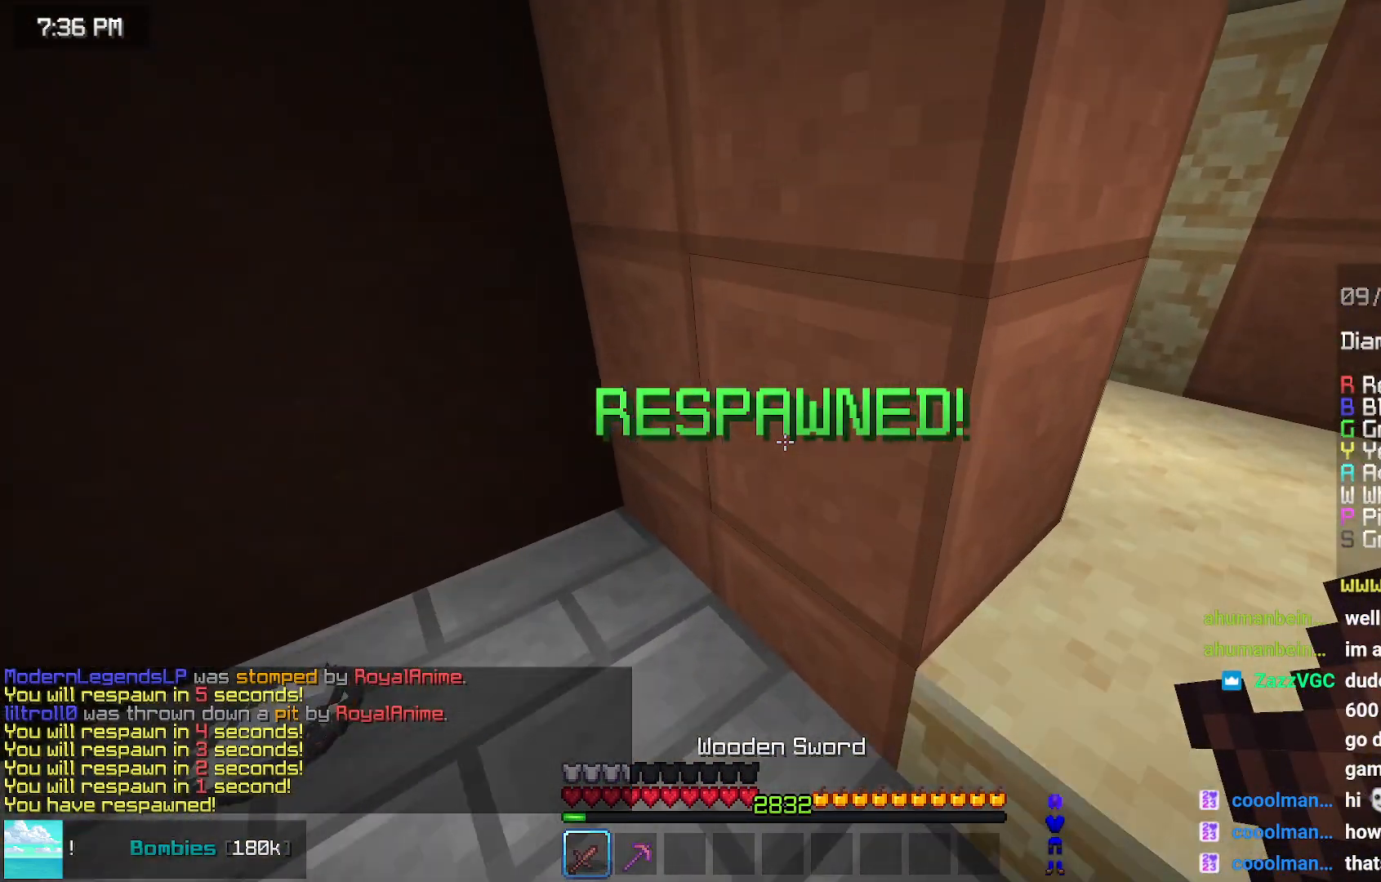
{"keys": [], "mouse": [], "events": []}
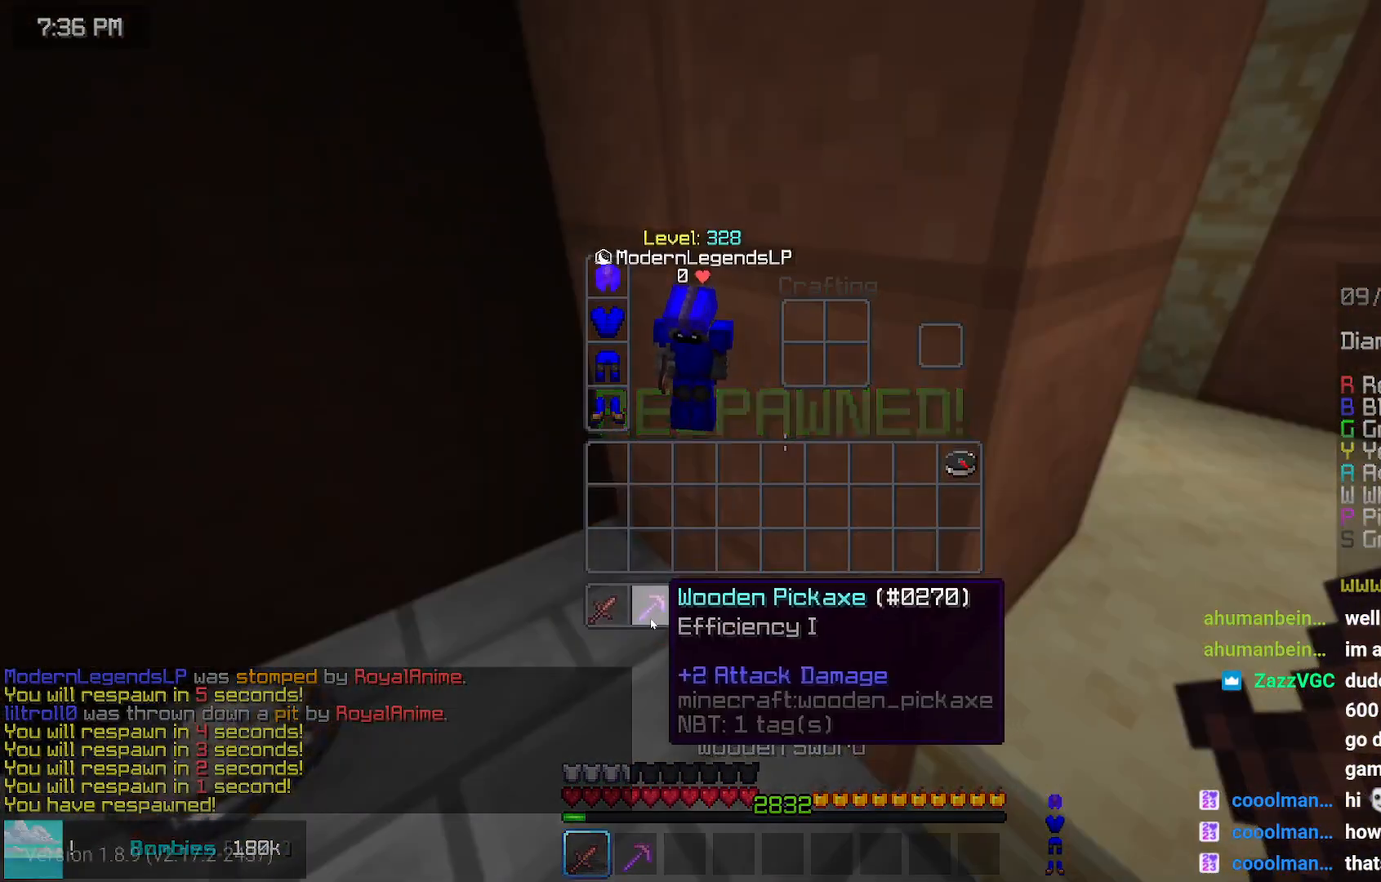
{"keys": [], "mouse": [], "events": []}
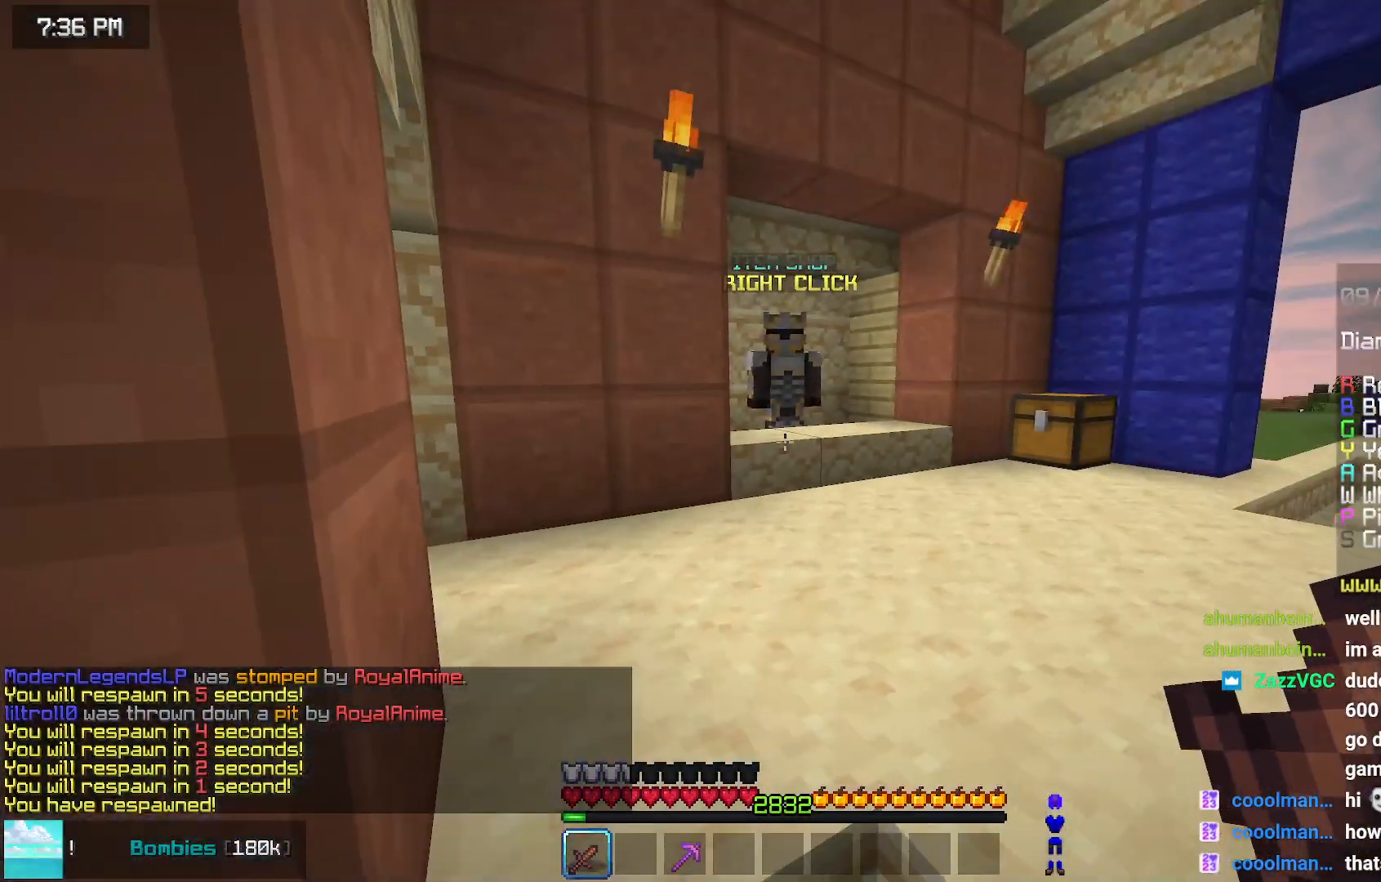
{"keys": [], "mouse": [], "events": [[200, "up", "down"], [500, "up", "up"]]}
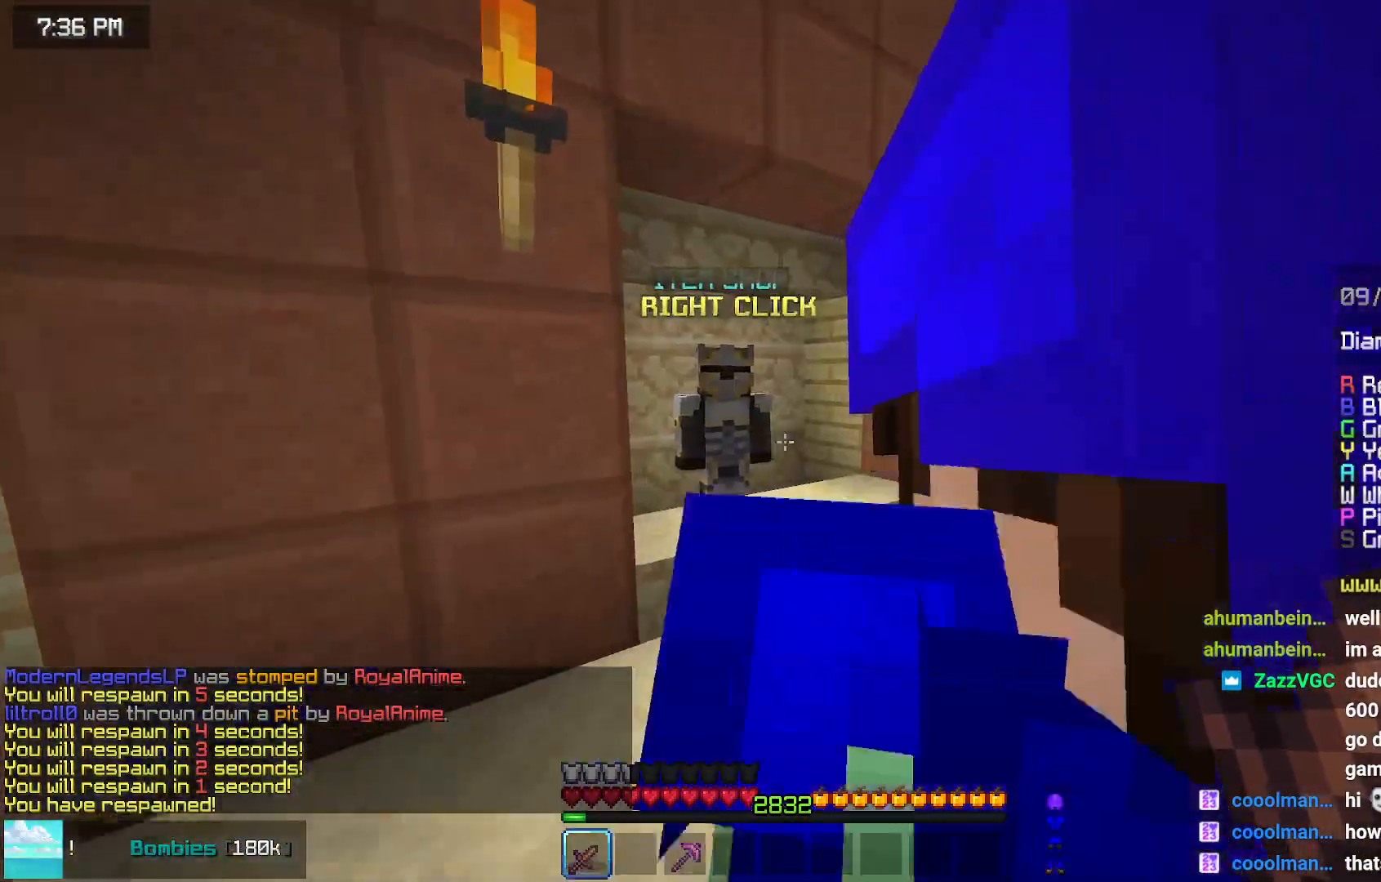
{"keys": [], "mouse": [], "events": []}
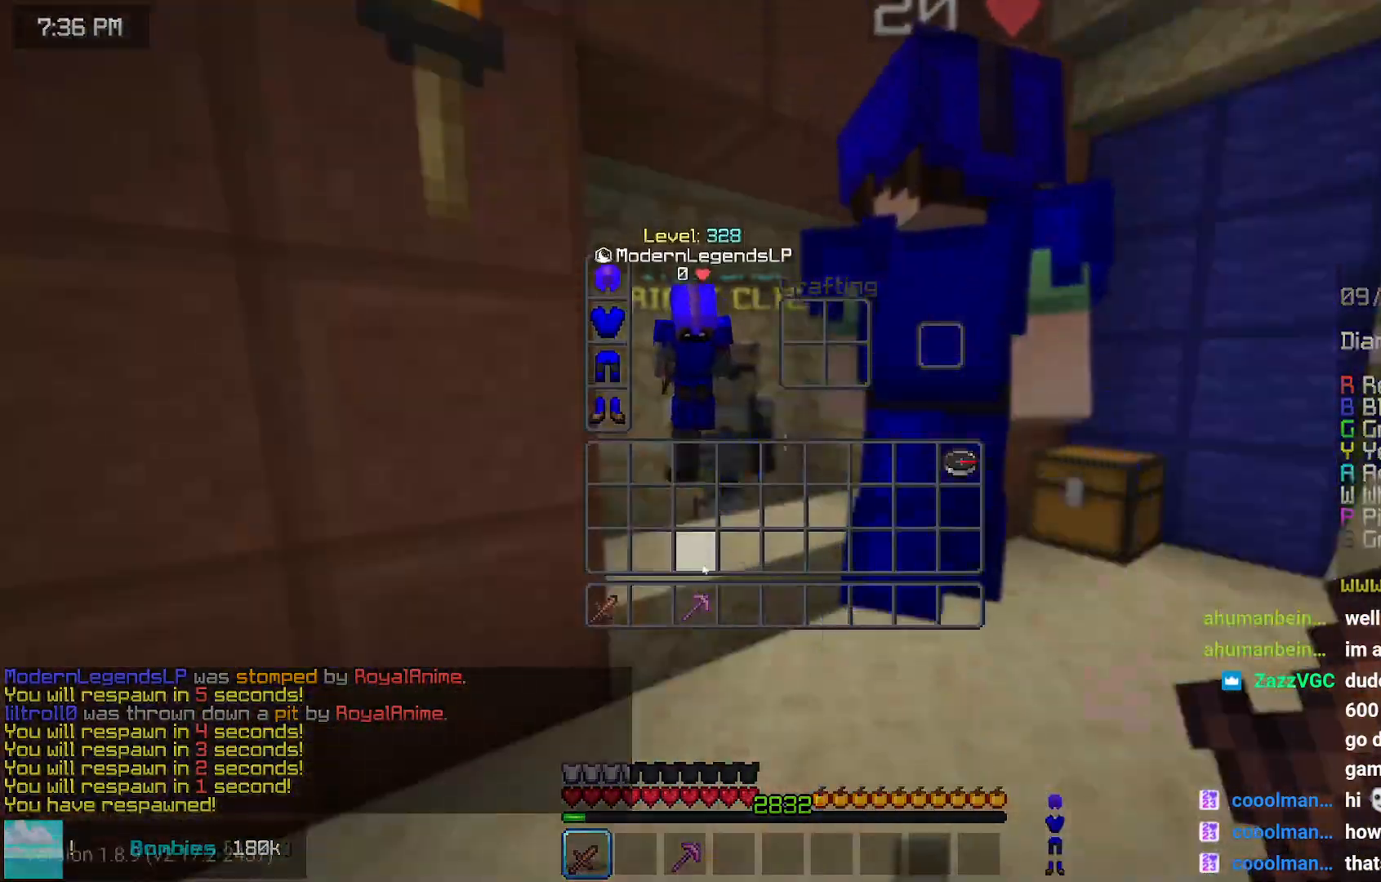
{"keys": [], "mouse": [], "events": []}
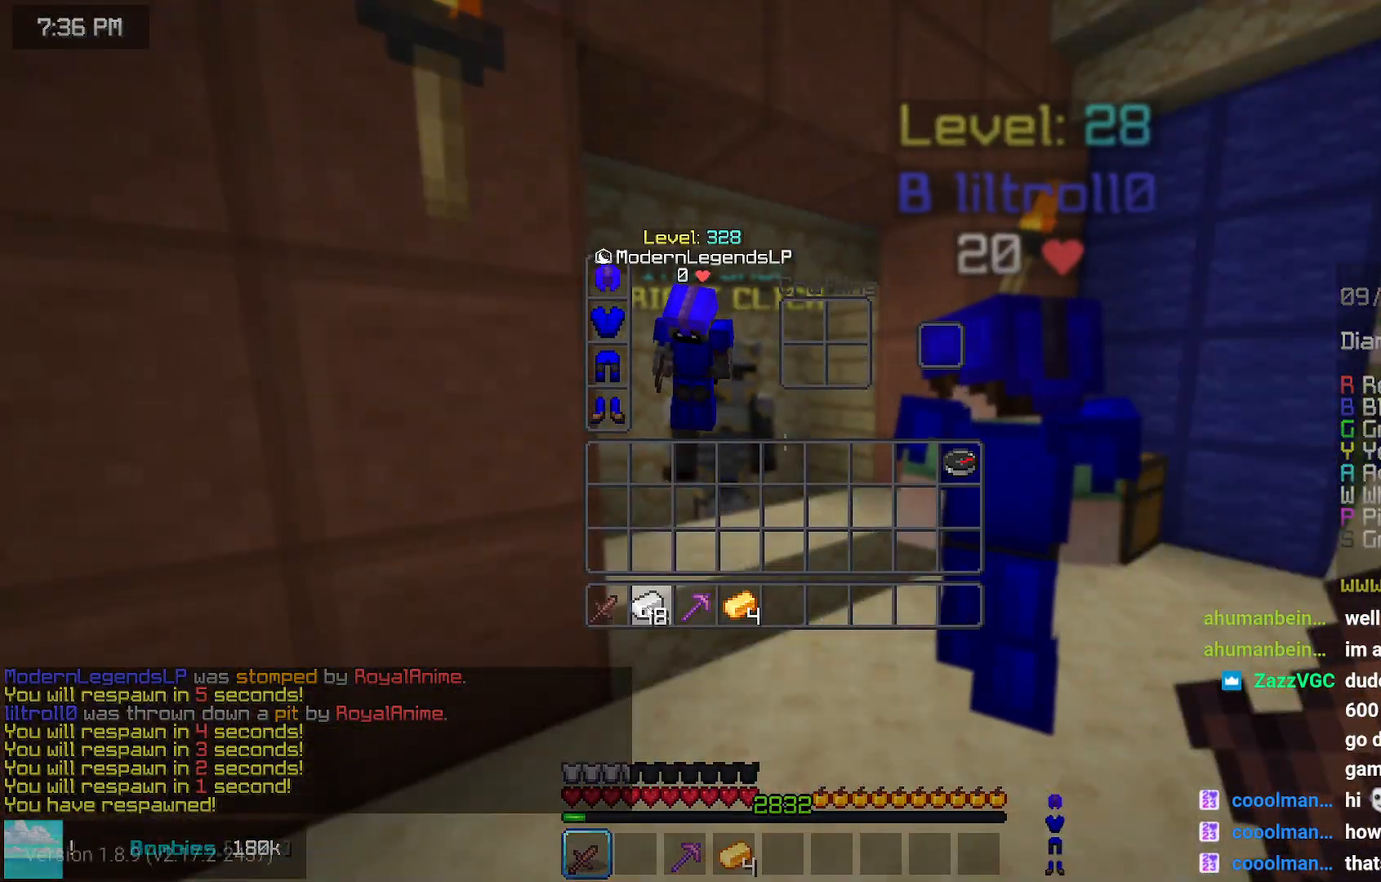
{"keys": [], "mouse": [], "events": []}
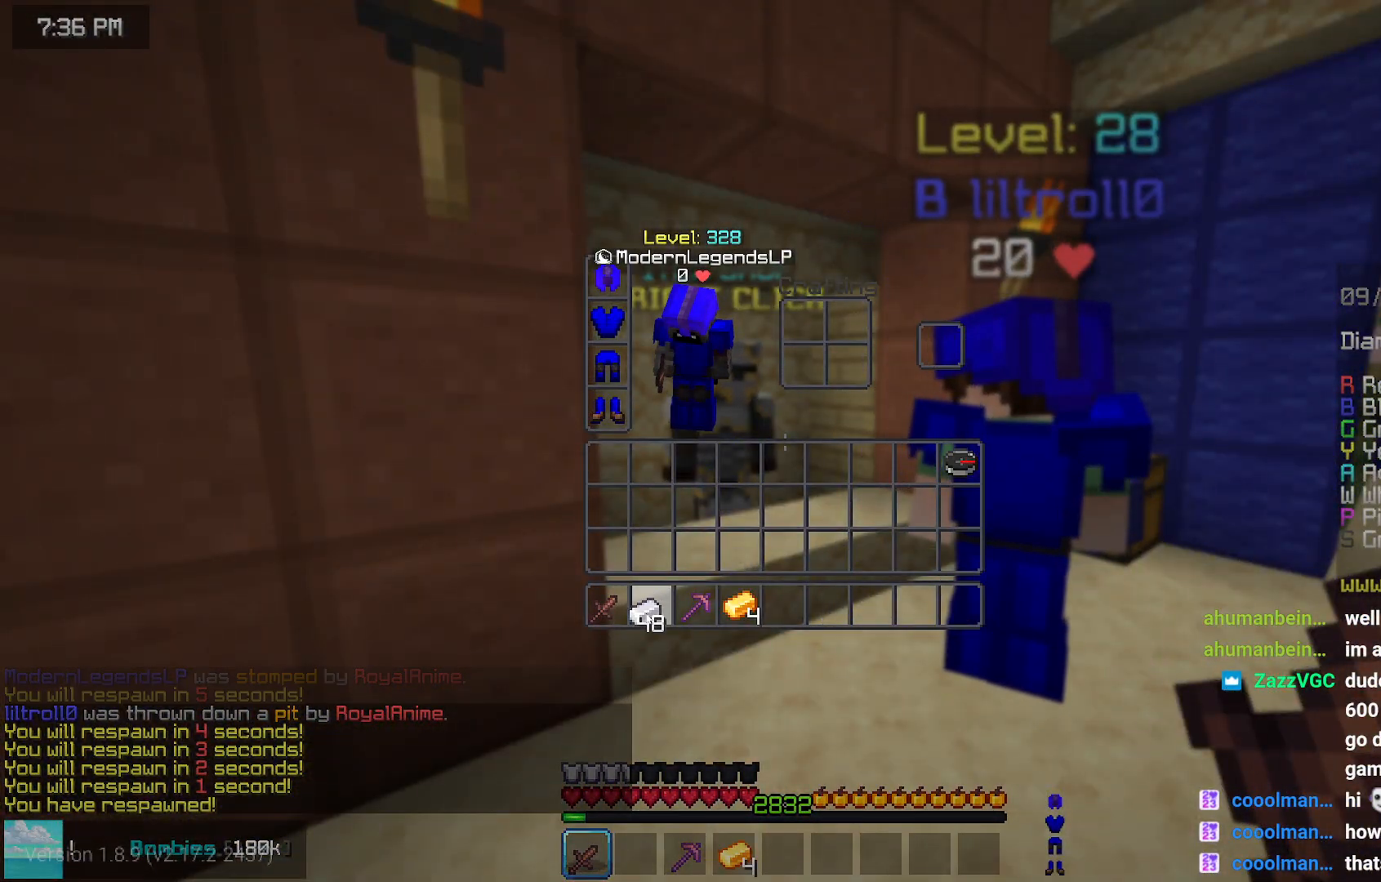
{"keys": ["up"], "mouse": [], "events": [[317, "up", "down"]]}
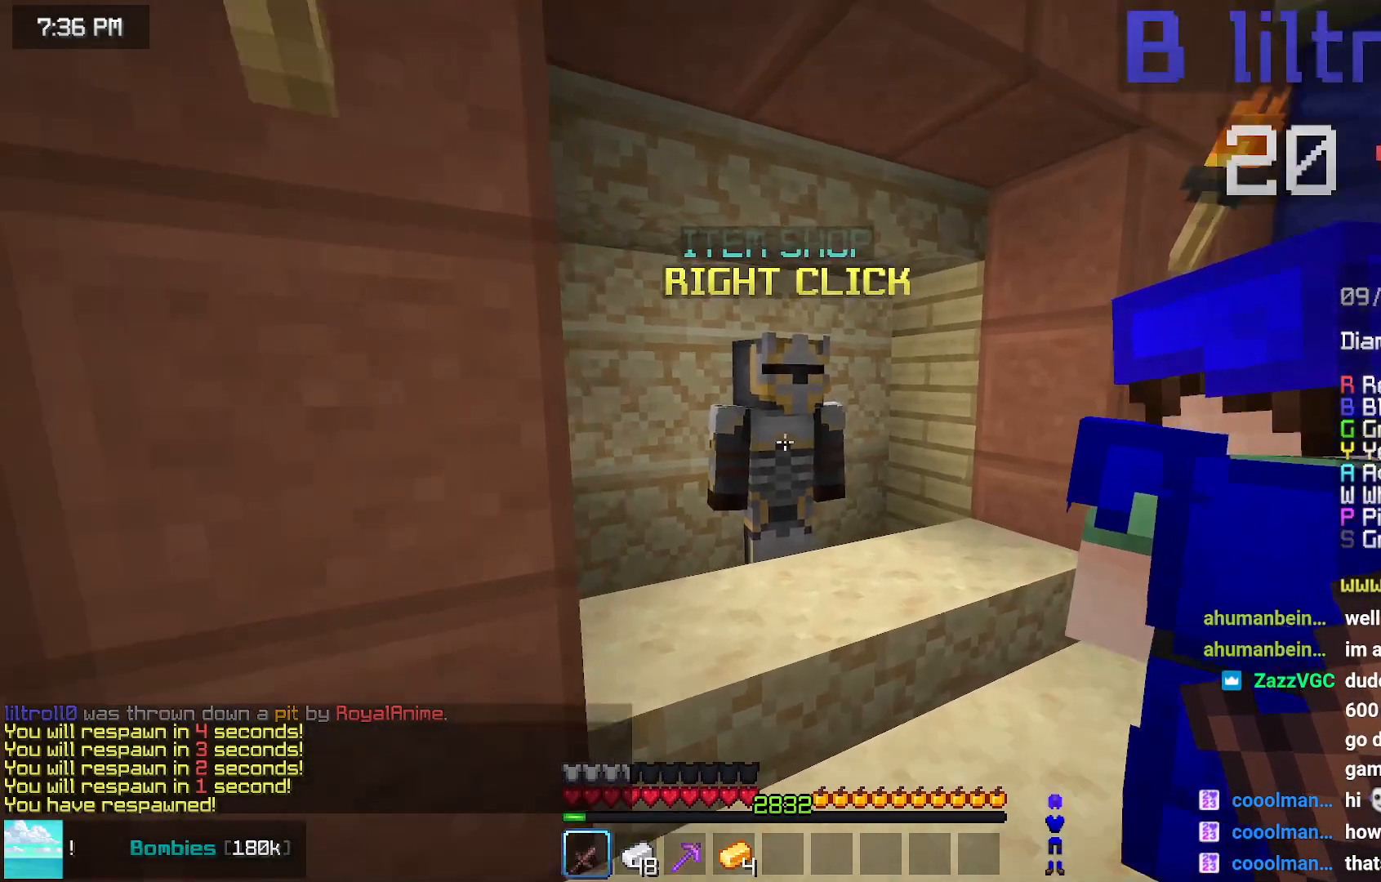
{"keys": [], "mouse": [], "events": [[84, "up", "up"], [134, "mouse_right", "down"], [184, "mouse_right", "up"]]}
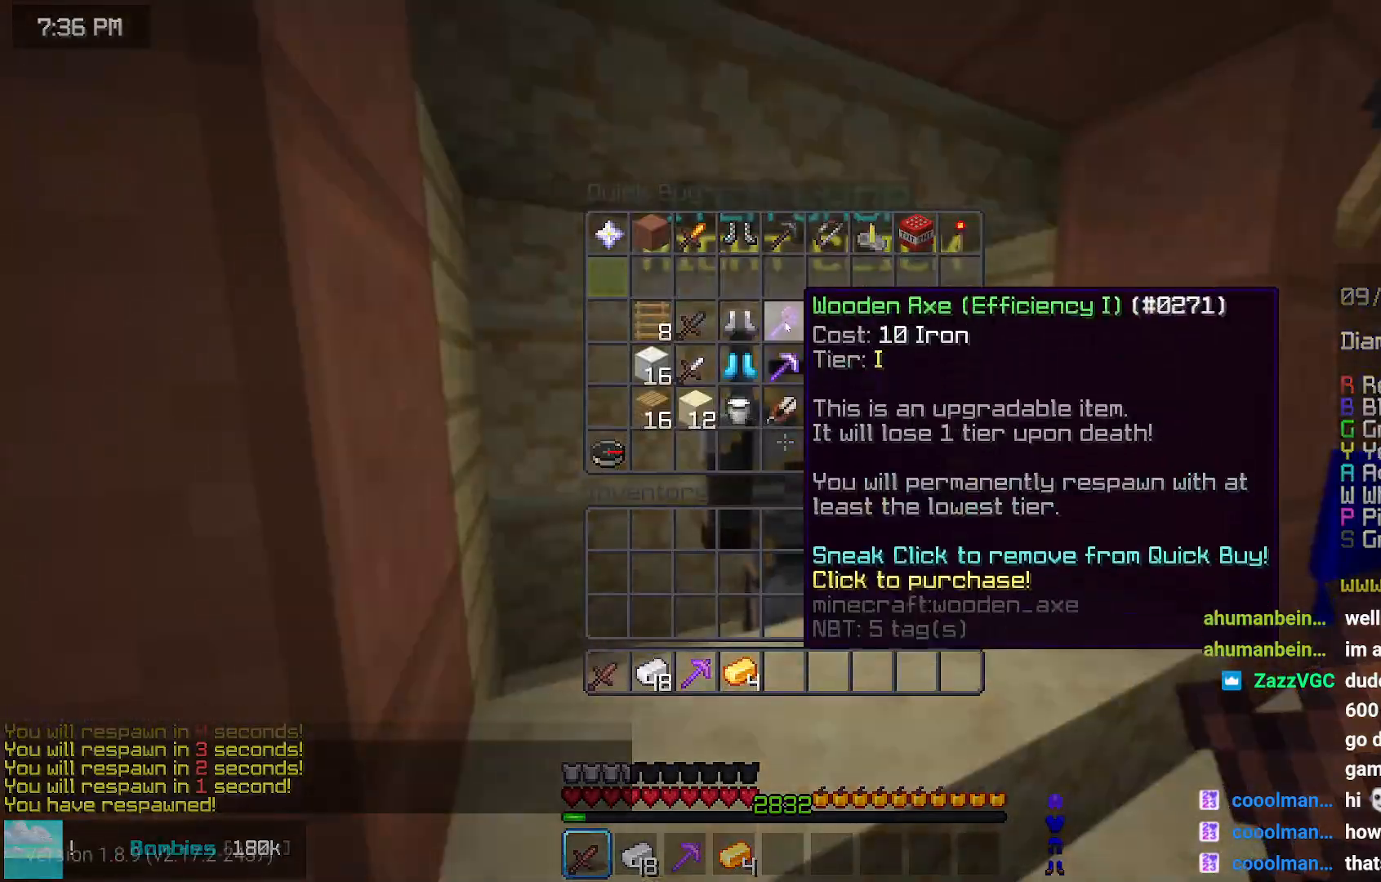
{"keys": [], "mouse": [], "events": []}
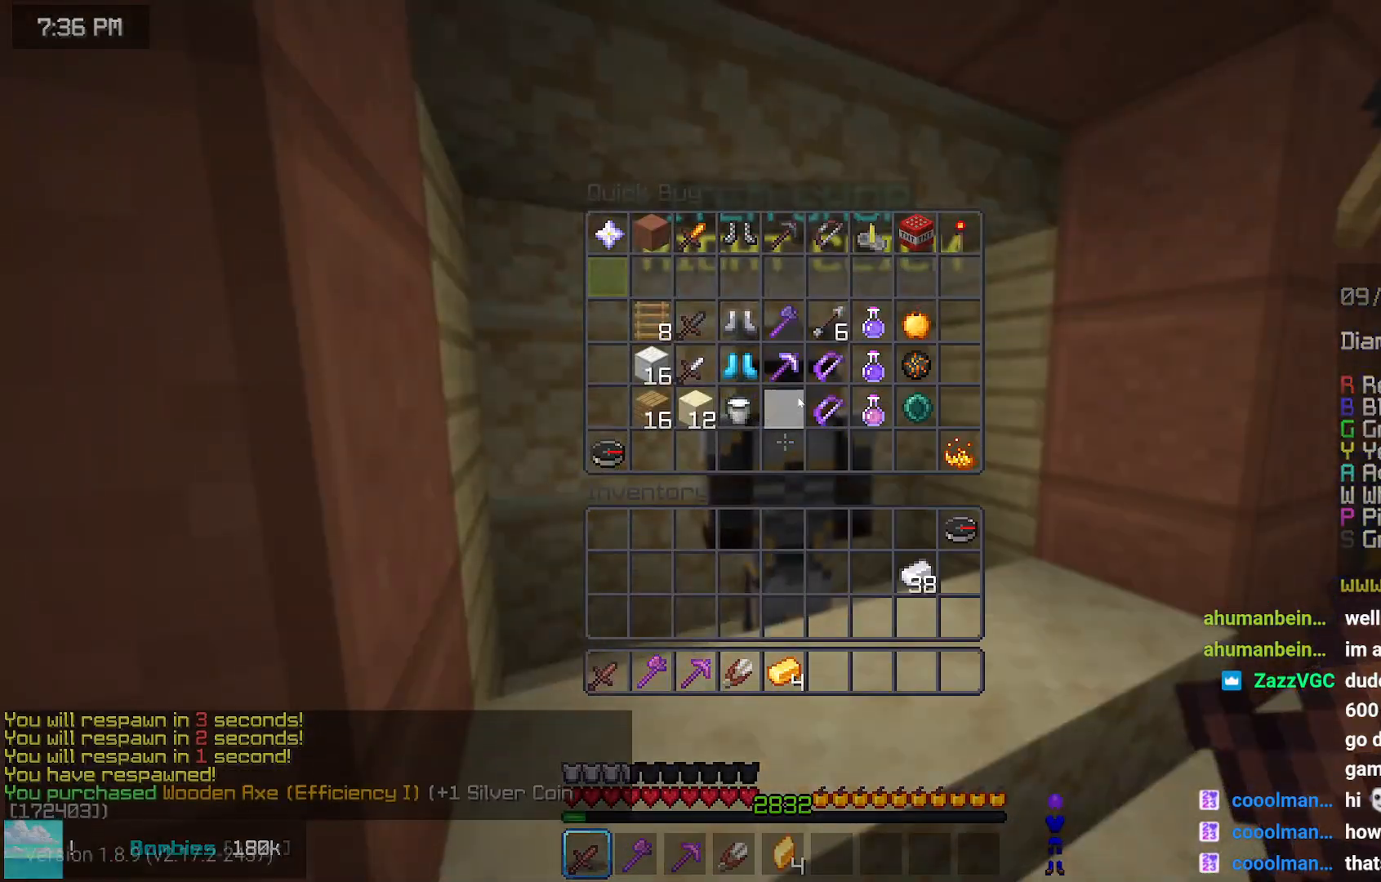
{"keys": [], "mouse": [], "events": []}
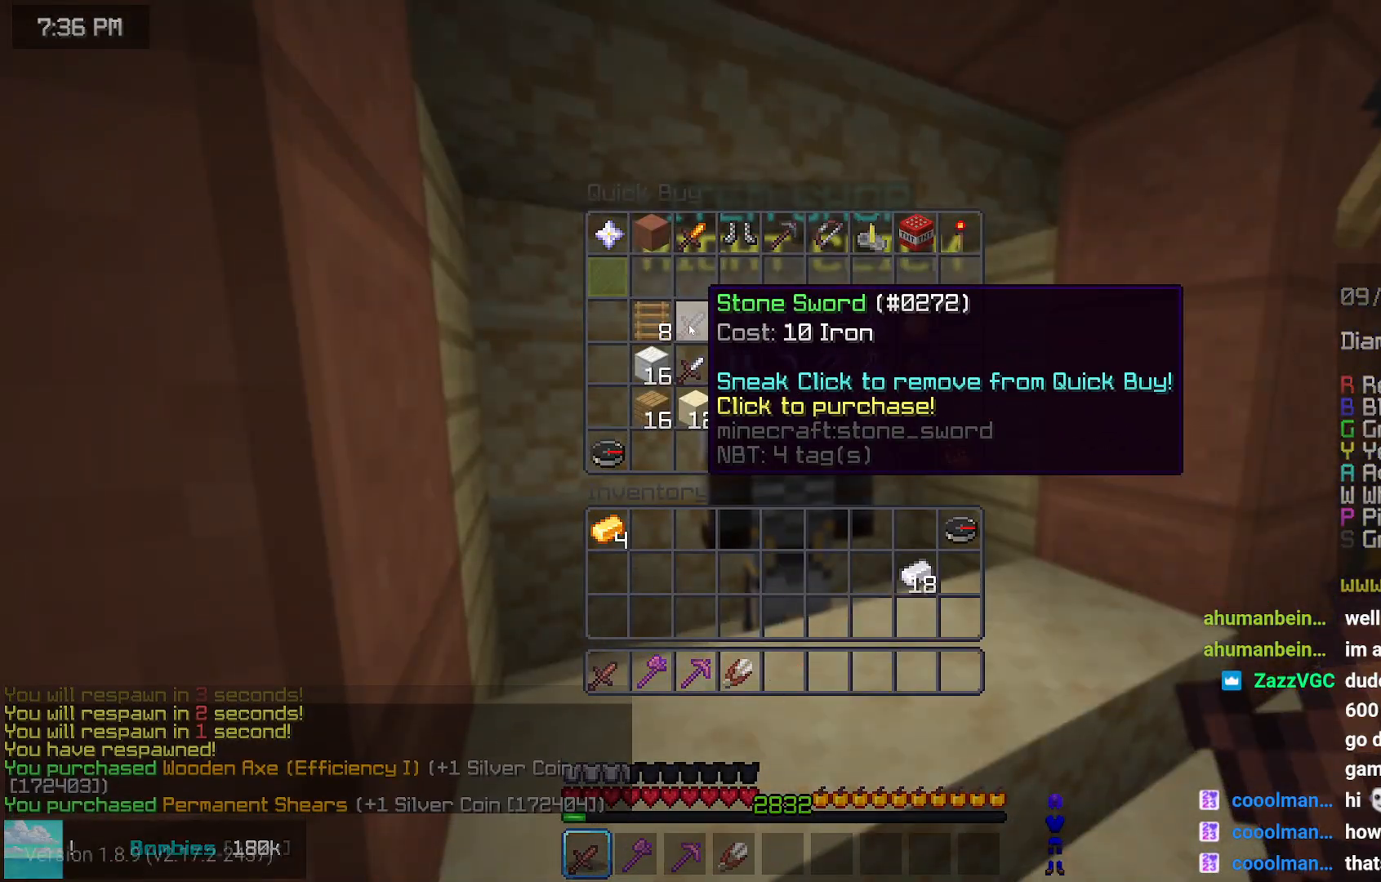
{"keys": [], "mouse": [], "events": []}
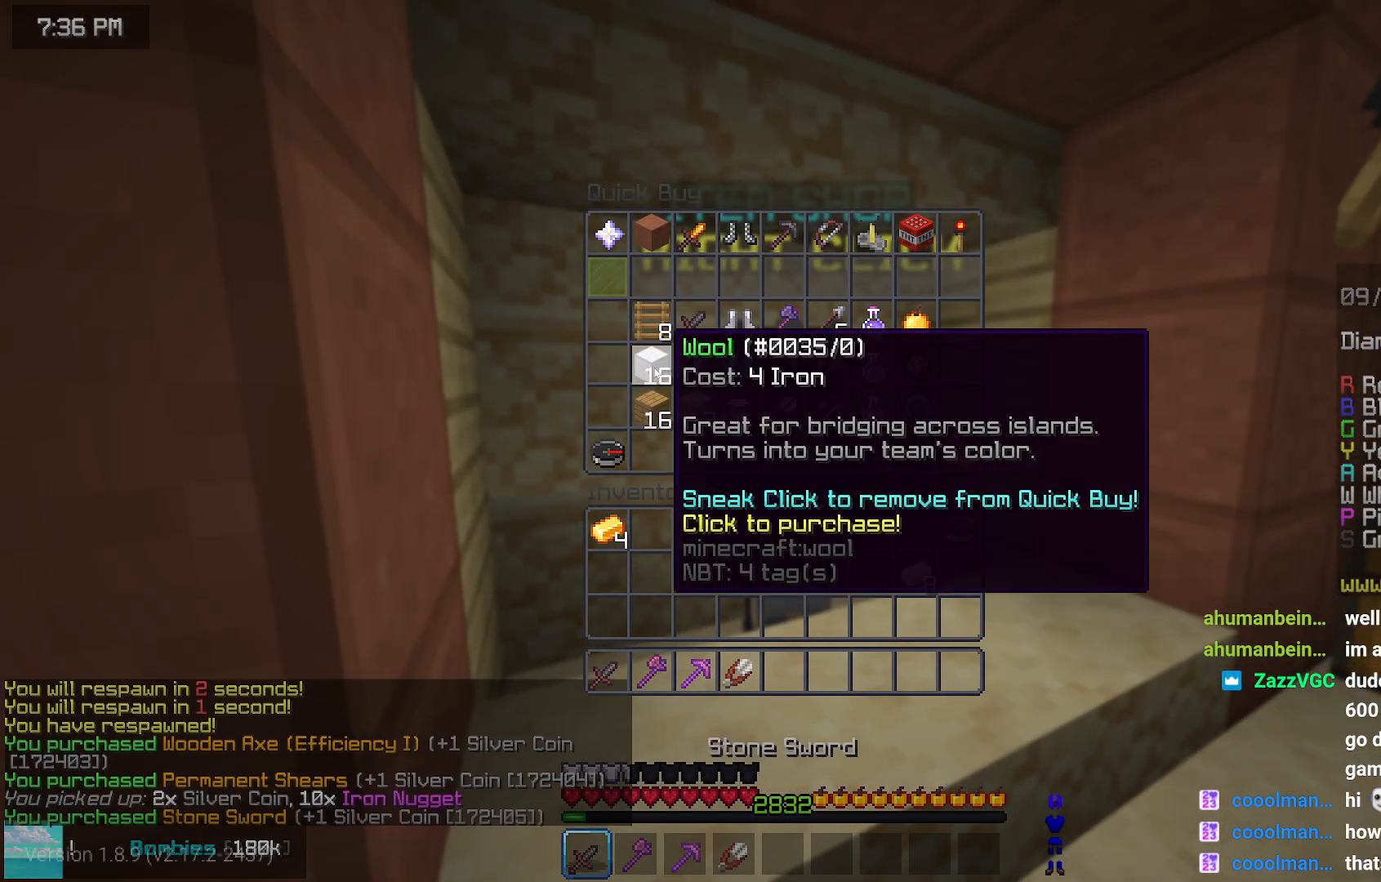
{"keys": [], "mouse": [], "events": []}
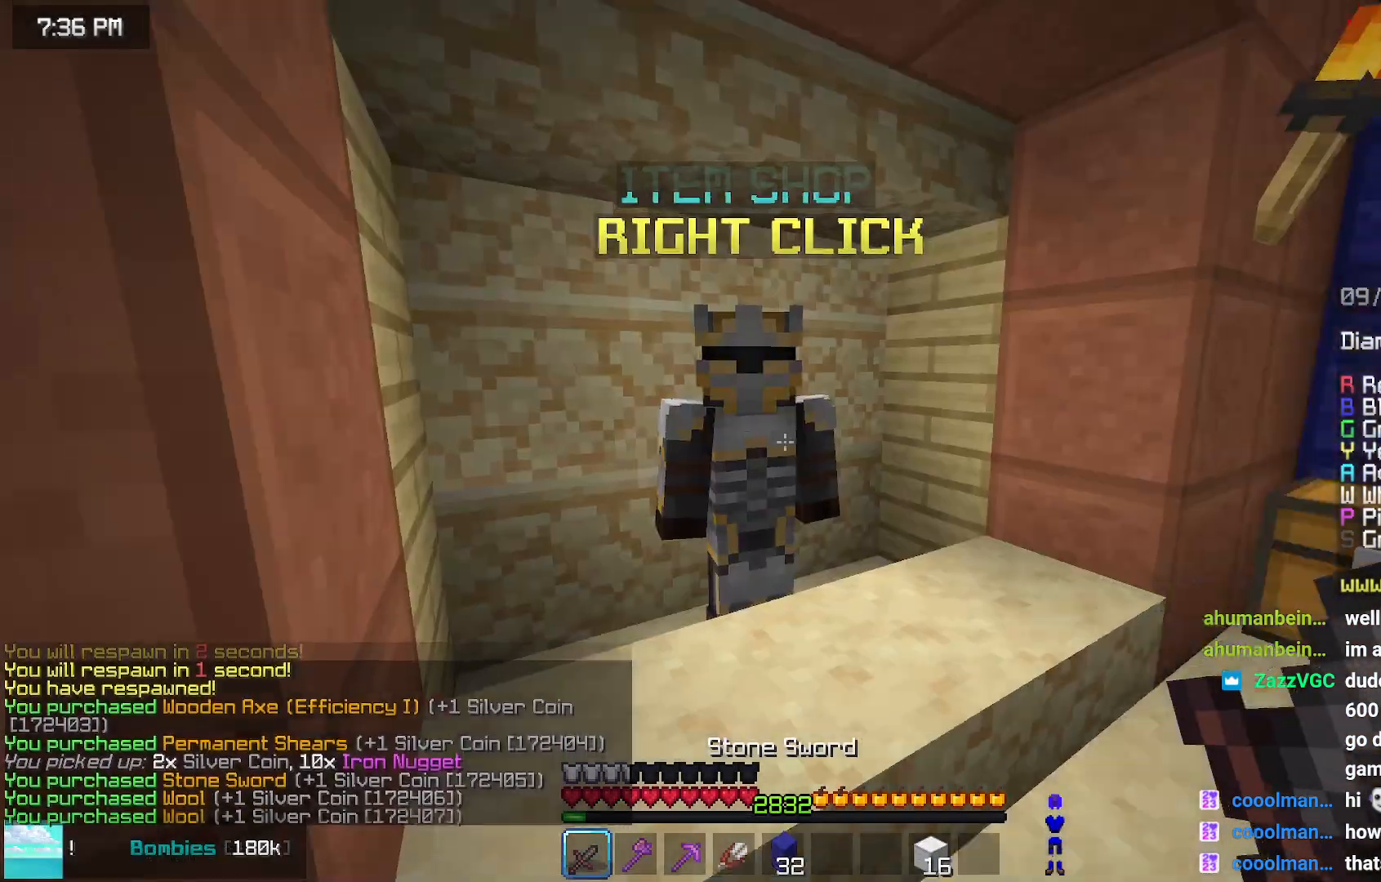
{"keys": ["space", "up"], "mouse": [], "events": [[67, "up", "down"], [434, "space", "down"]]}
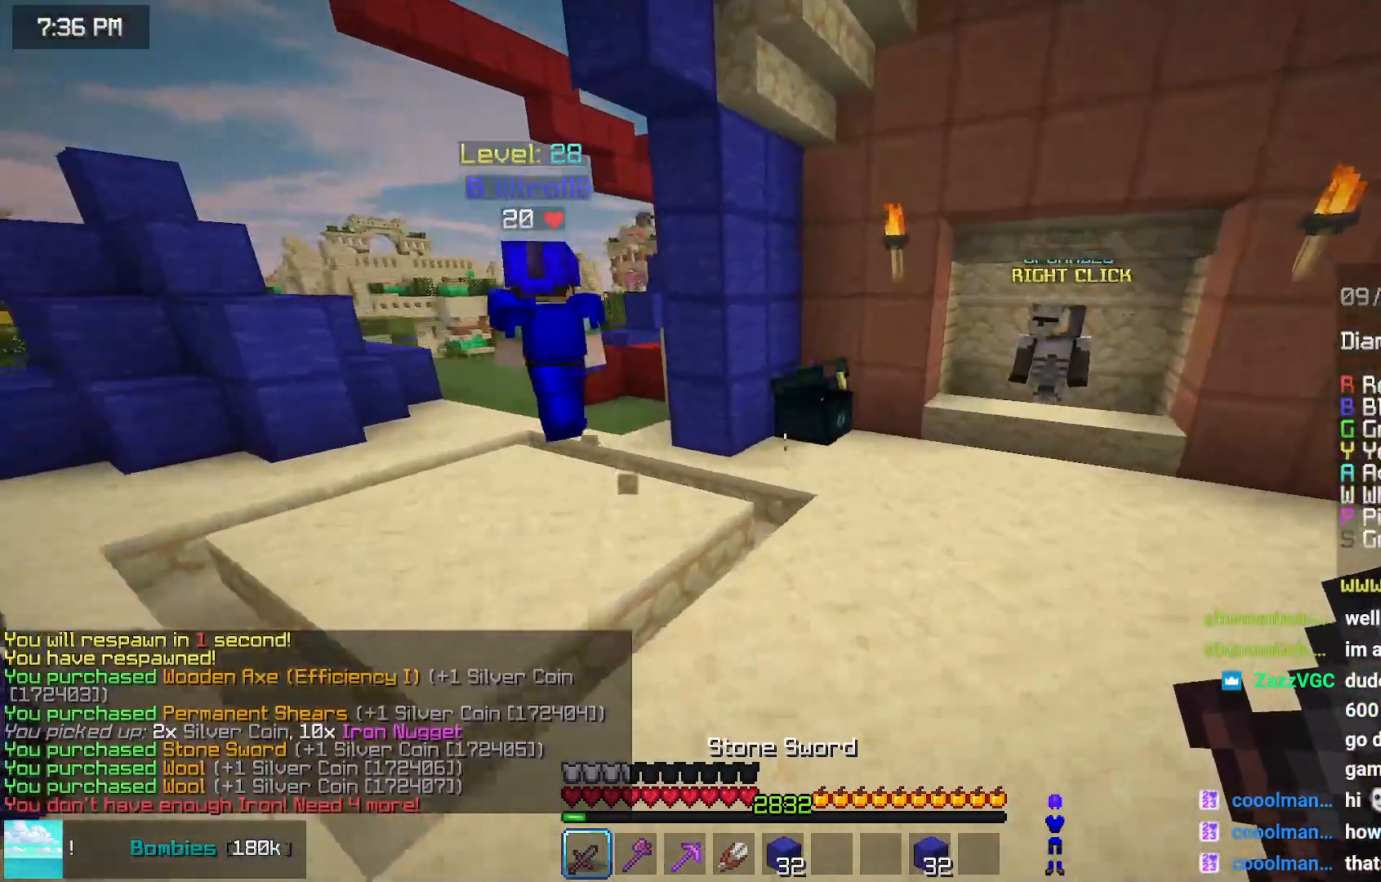
{"keys": ["left", "space"], "mouse": ["right"], "events": [[134, "space", "up"], [234, "left", "down"], [450, "up", "up"], [500, "mouse_right", "down"], [500, "space", "down"]]}
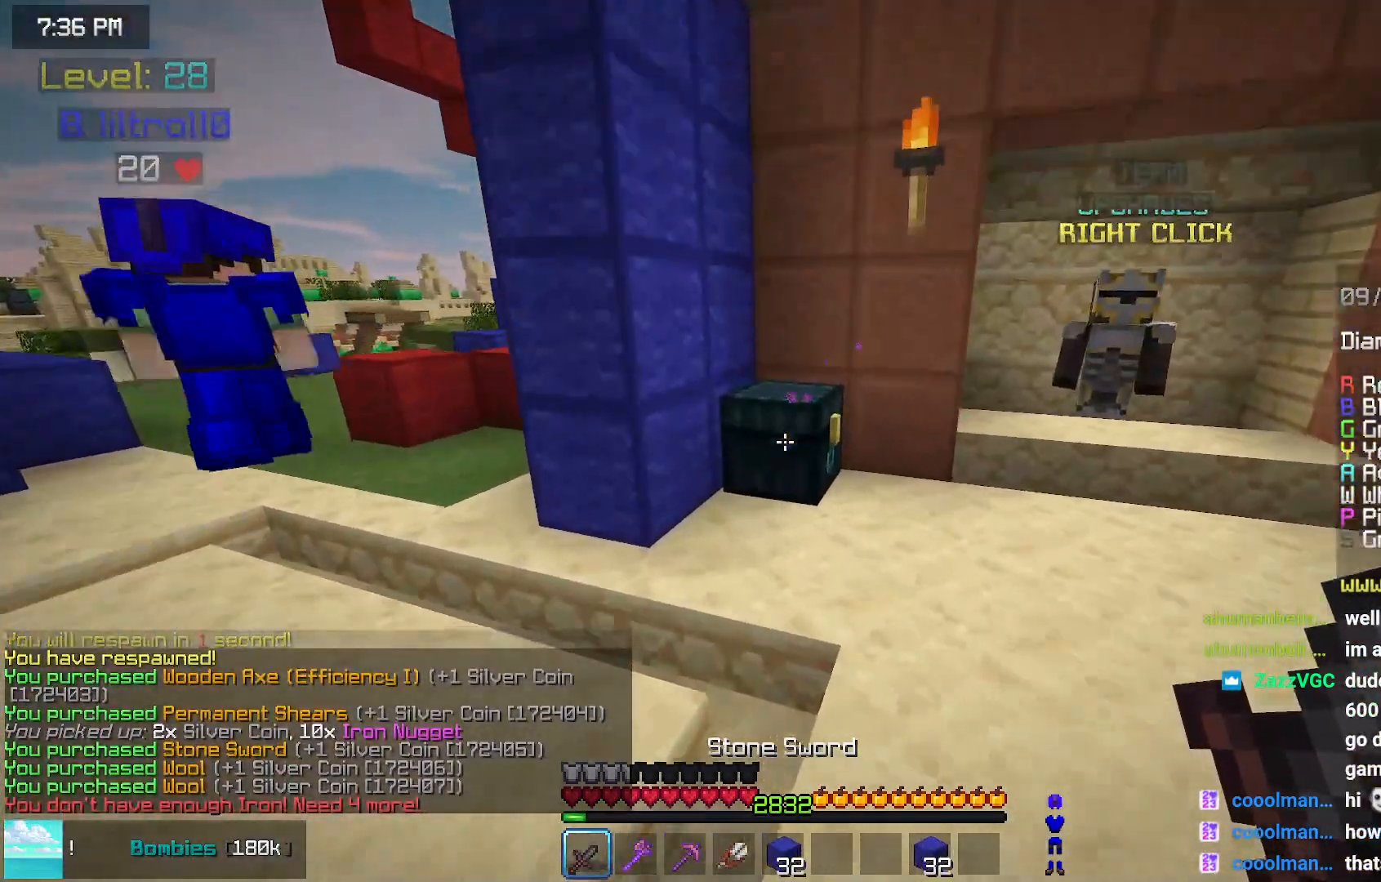
{"keys": [], "mouse": [], "events": [[50, "mouse_right", "up"], [167, "left", "up"], [167, "space", "up"]]}
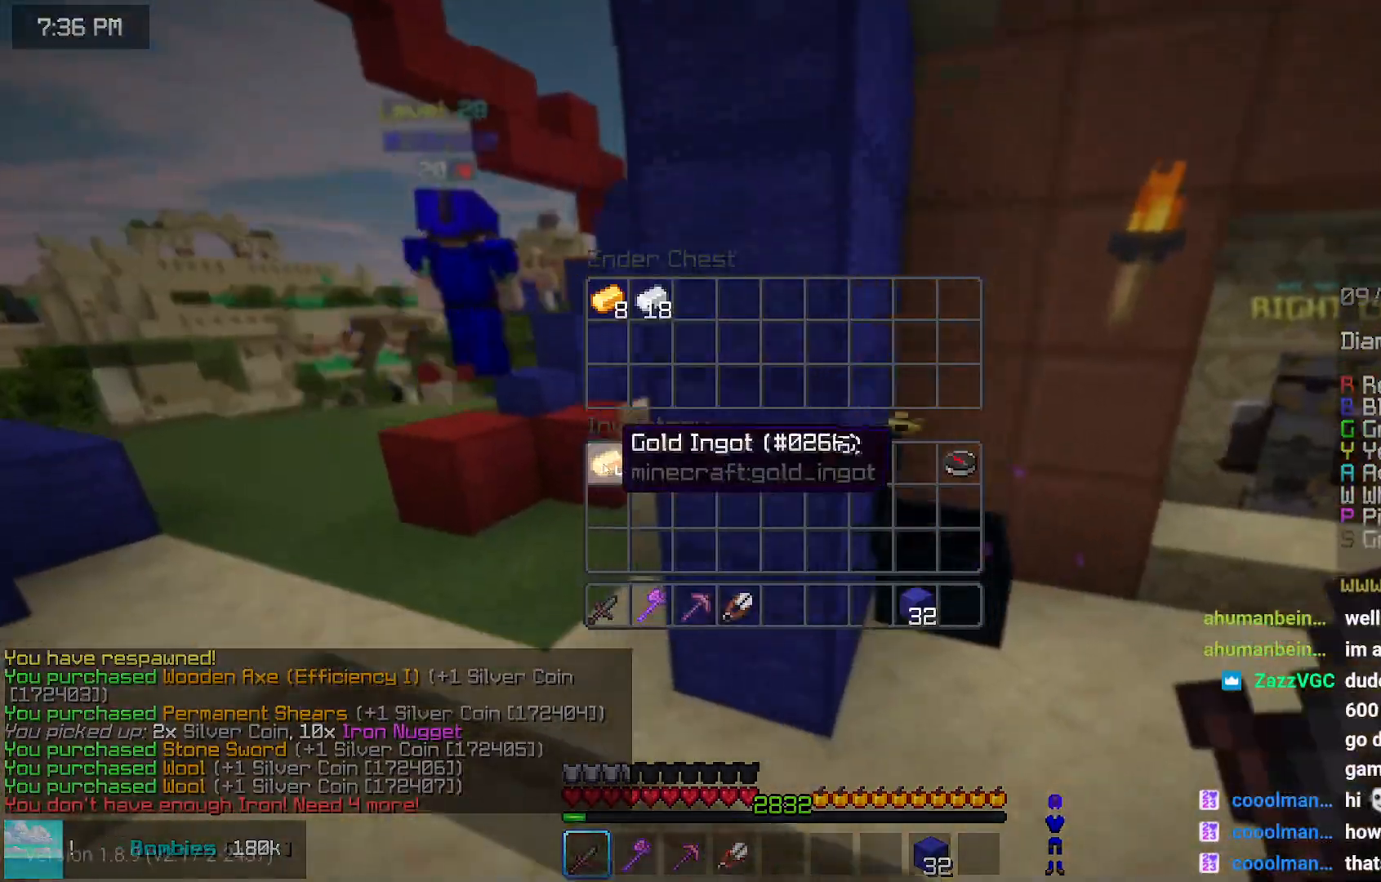
{"keys": [], "mouse": [], "events": []}
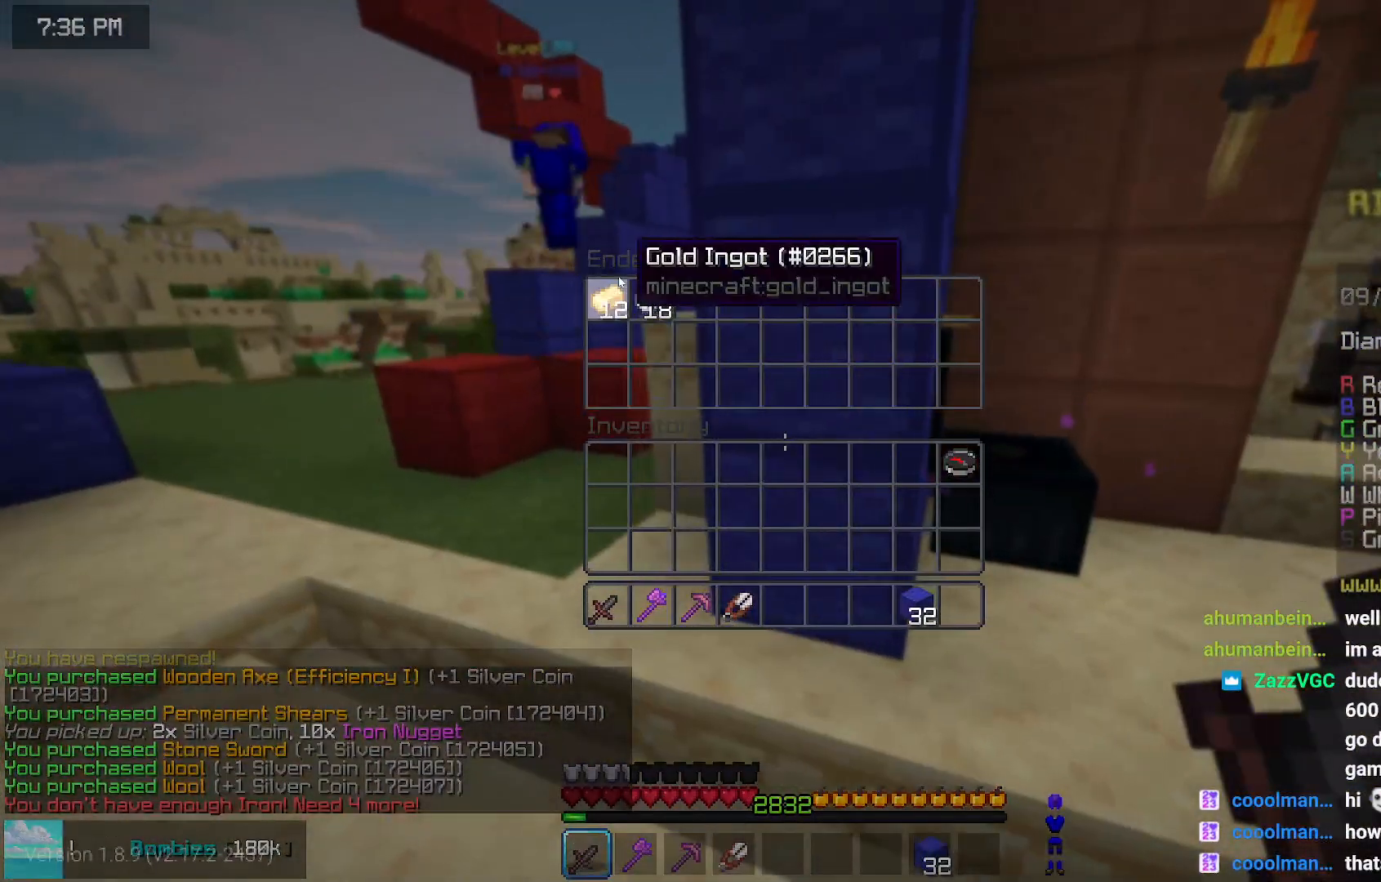
{"keys": [], "mouse": ["right"], "events": [[450, "mouse_right", "down"]]}
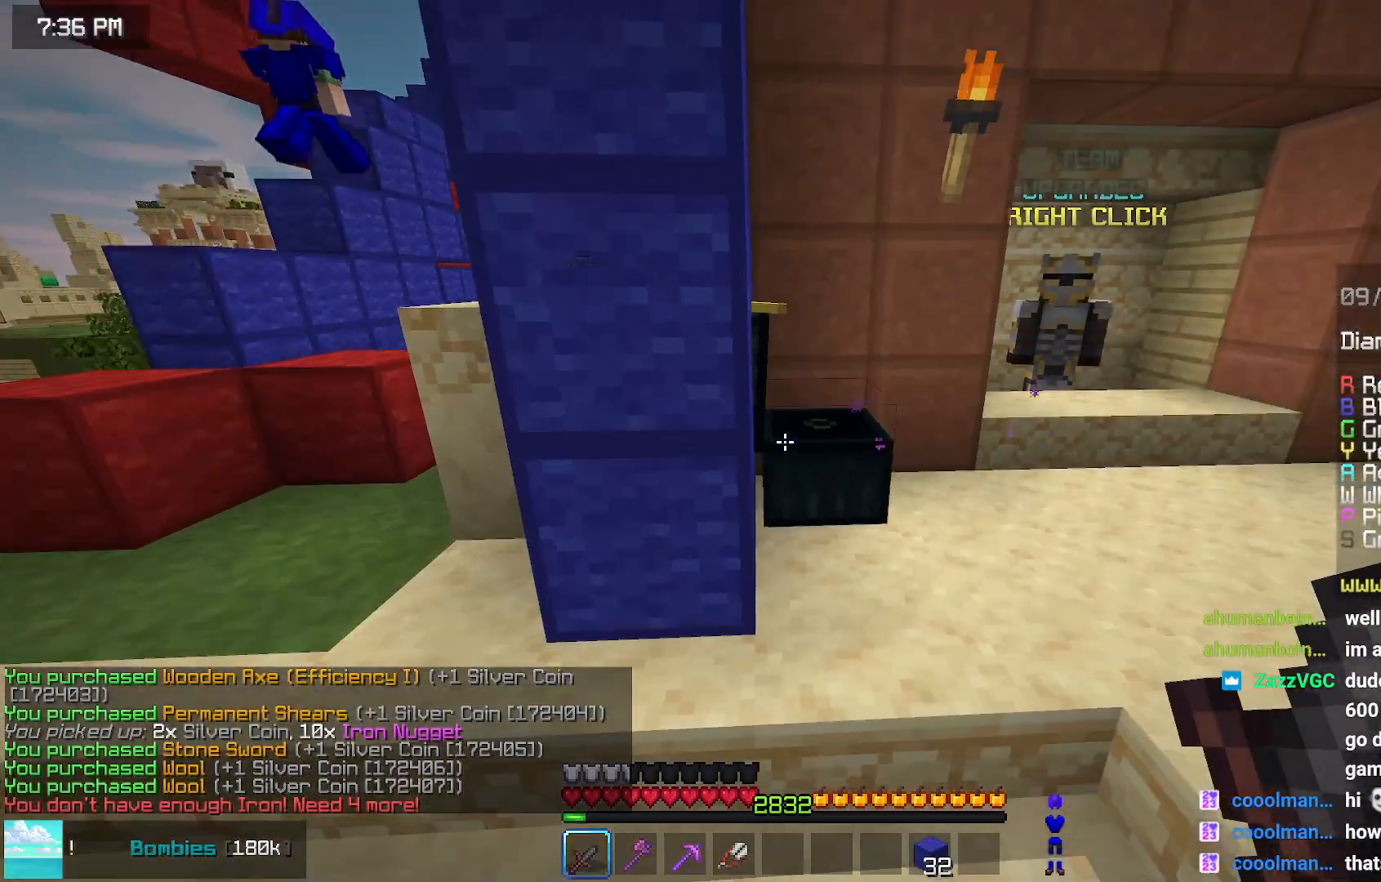
{"keys": [], "mouse": [], "events": [[117, "mouse_right", "up"]]}